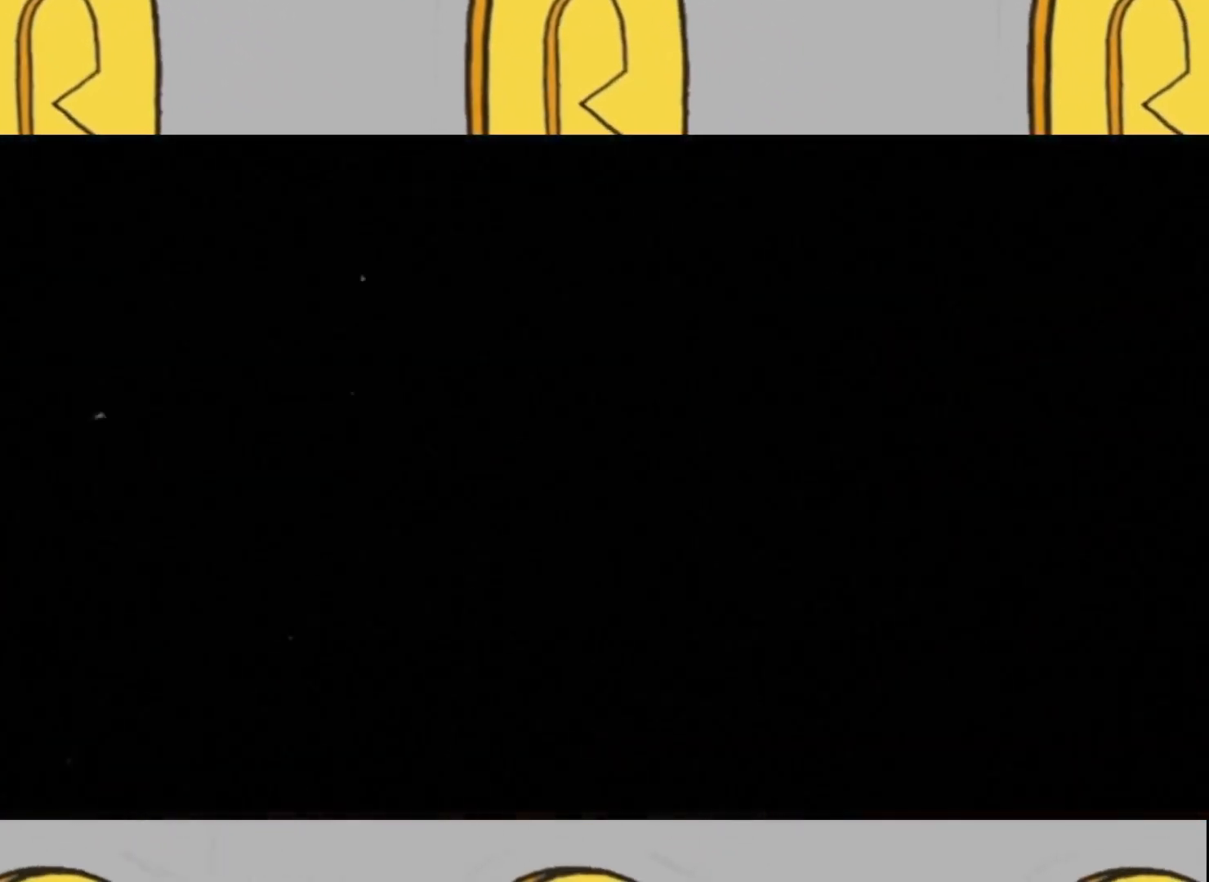
Gameplay with a controller (Xbox layout); each line is a JSON object with the inputs held at the frame after it. "events" lists button and stick changes between this image and that frame as [ms after this image, input, new state], when the widget could be followed in between. Not read: L3 R3.
{"buttons": [], "left_stick": "center", "right_stick": "center", "events": [[467, "A", "down"], [500, "A", "up"]]}
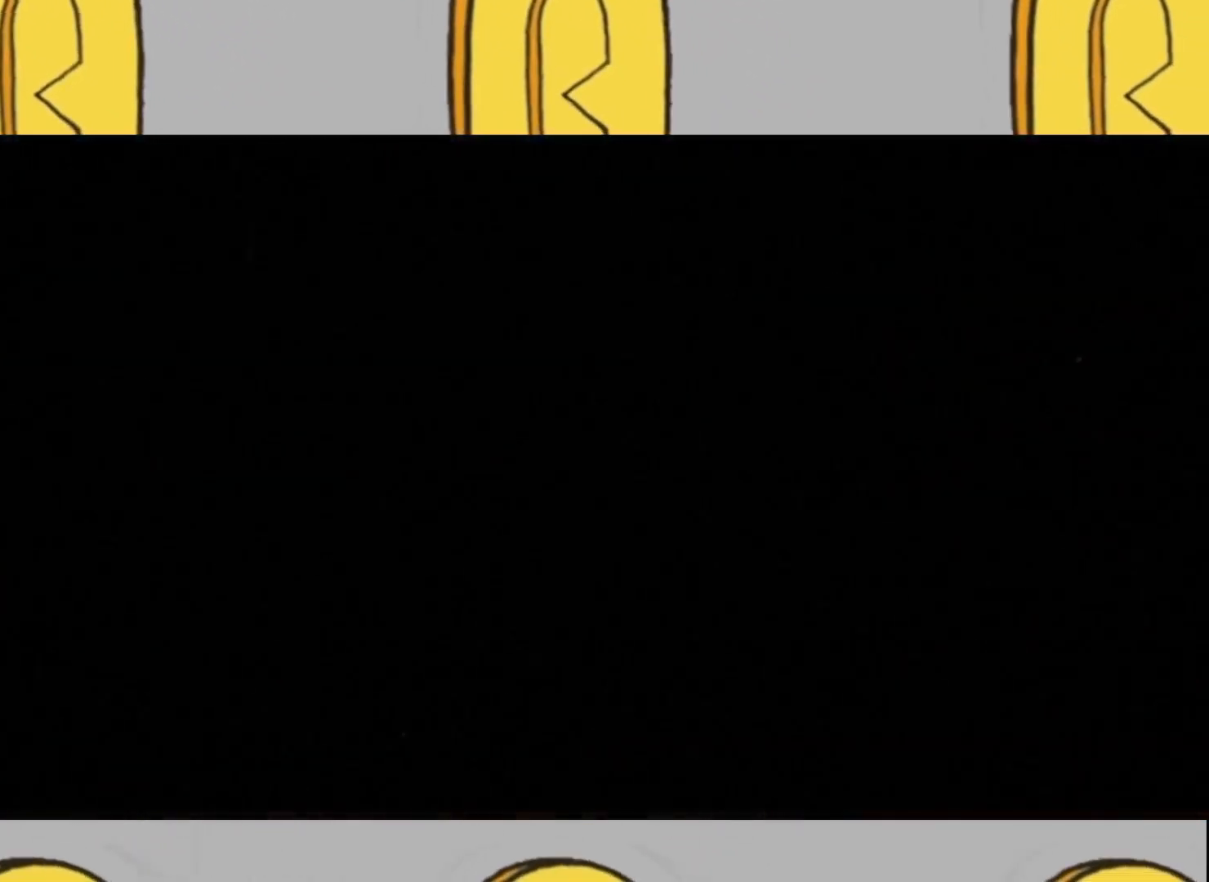
{"buttons": ["A"], "left_stick": "center", "right_stick": "center", "events": [[67, "X", "down"], [100, "X", "up"], [167, "A", "down"], [200, "A", "up"], [267, "X", "down"], [300, "X", "up"], [333, "A", "down"], [367, "A", "up"], [433, "X", "down"], [467, "X", "up"], [500, "A", "down"]]}
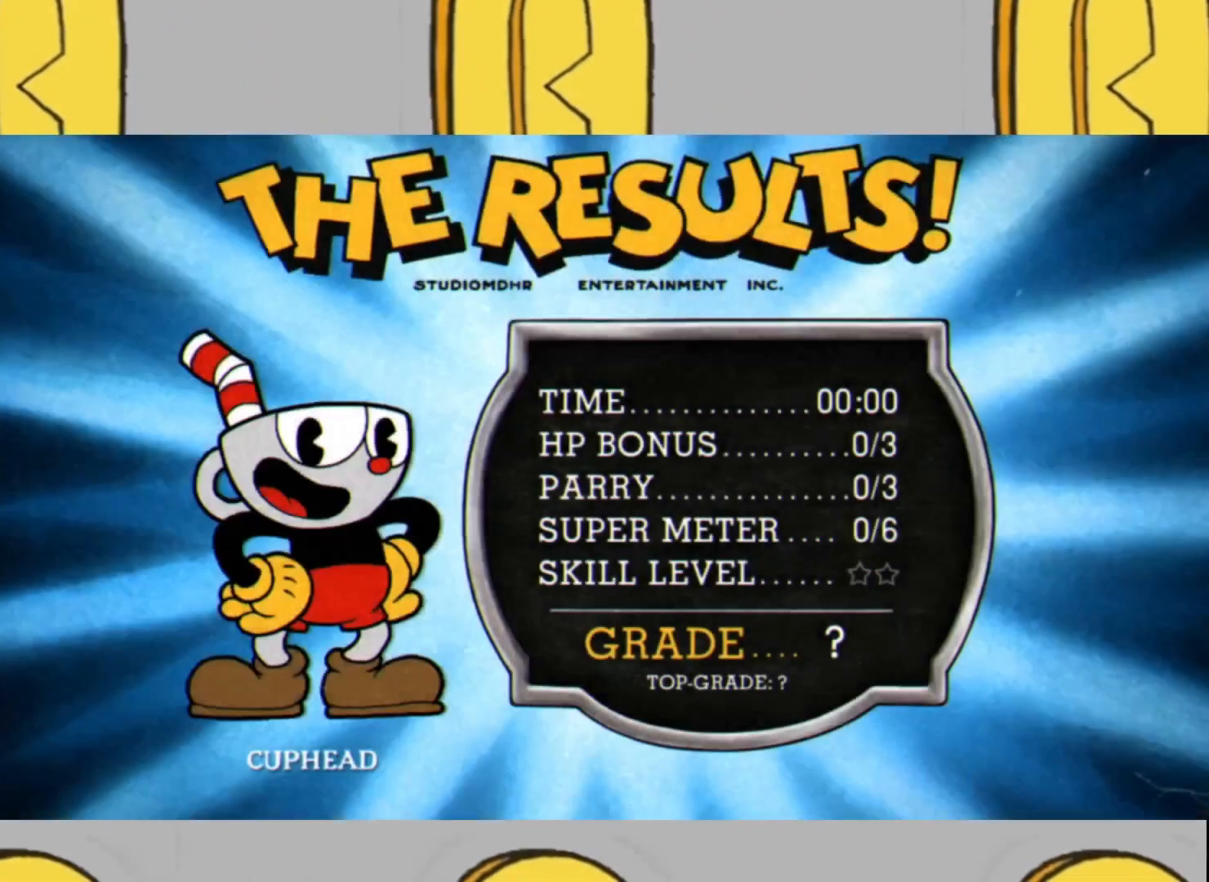
{"buttons": ["A"], "left_stick": "center", "right_stick": "center", "events": [[33, "A", "up"], [100, "X", "down"], [133, "X", "up"], [167, "A", "down"], [200, "A", "up"], [267, "X", "down"], [333, "A", "down"], [333, "X", "up"], [367, "A", "up"], [433, "X", "down"], [500, "A", "down"], [500, "X", "up"]]}
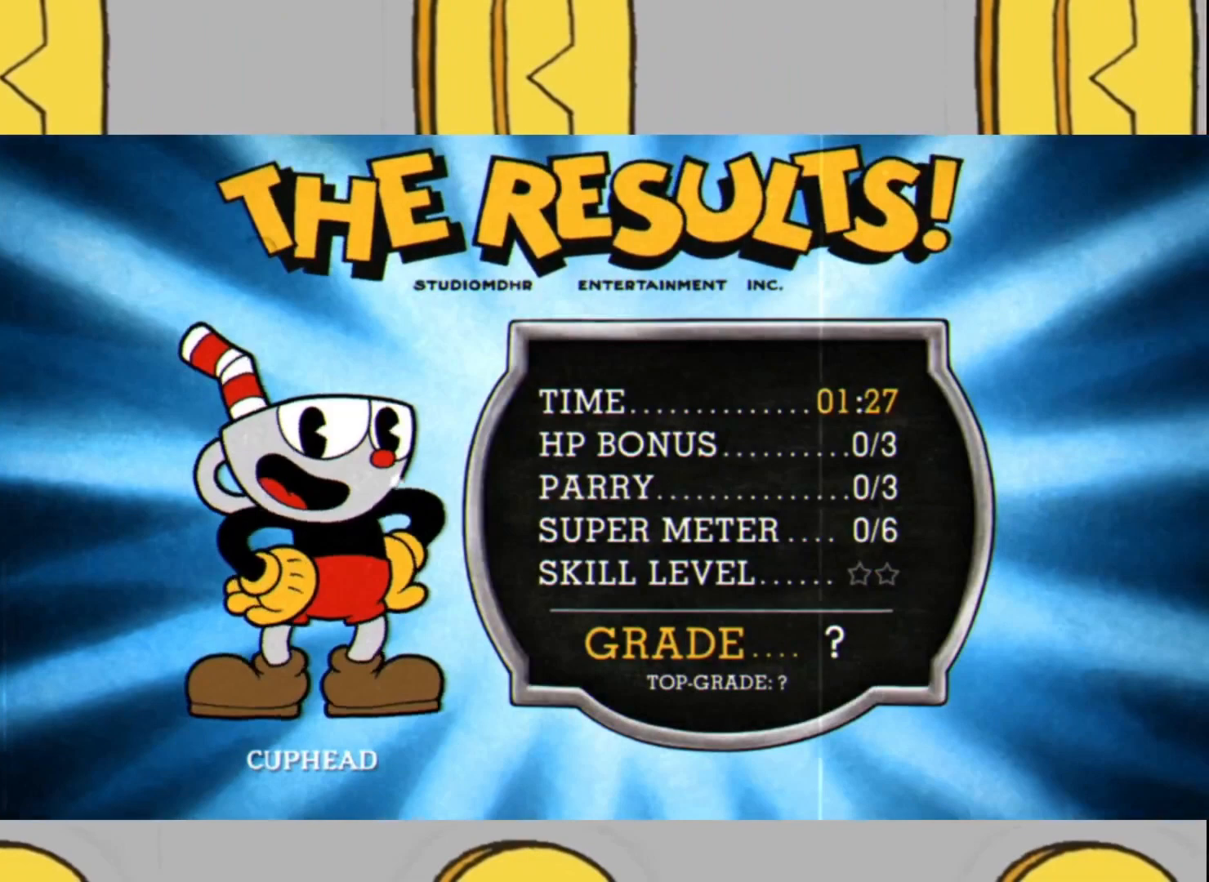
{"buttons": ["A"], "left_stick": "center", "right_stick": "center", "events": [[67, "A", "up"], [100, "X", "down"], [167, "A", "down"], [167, "X", "up"], [200, "A", "up"], [267, "X", "down"], [333, "A", "down"], [333, "X", "up"], [367, "A", "up"], [433, "X", "down"], [467, "X", "up"], [500, "A", "down"]]}
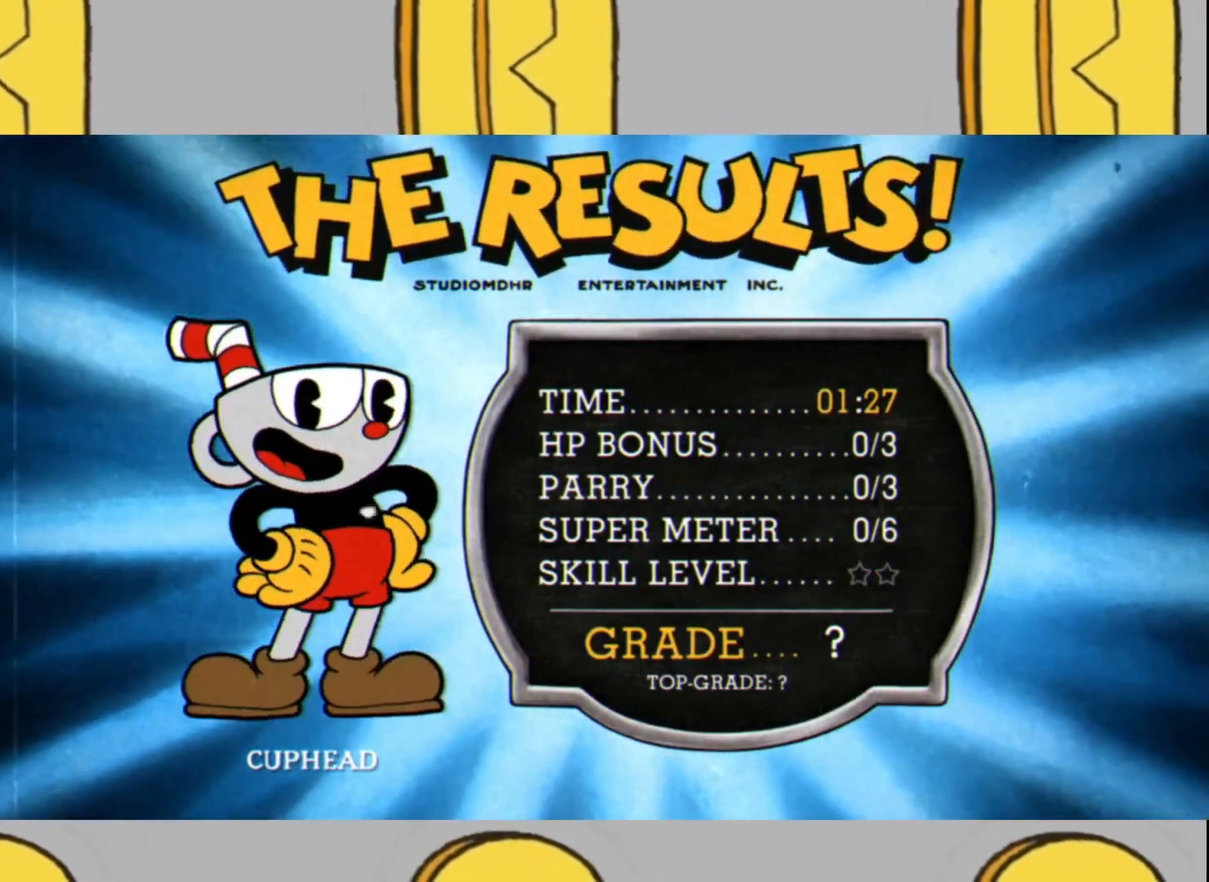
{"buttons": ["X"], "left_stick": "center", "right_stick": "center", "events": [[33, "A", "up"], [100, "X", "down"], [167, "X", "up"], [200, "A", "down"], [233, "A", "up"], [300, "X", "down"], [333, "X", "up"], [367, "A", "down"], [400, "A", "up"], [467, "X", "down"]]}
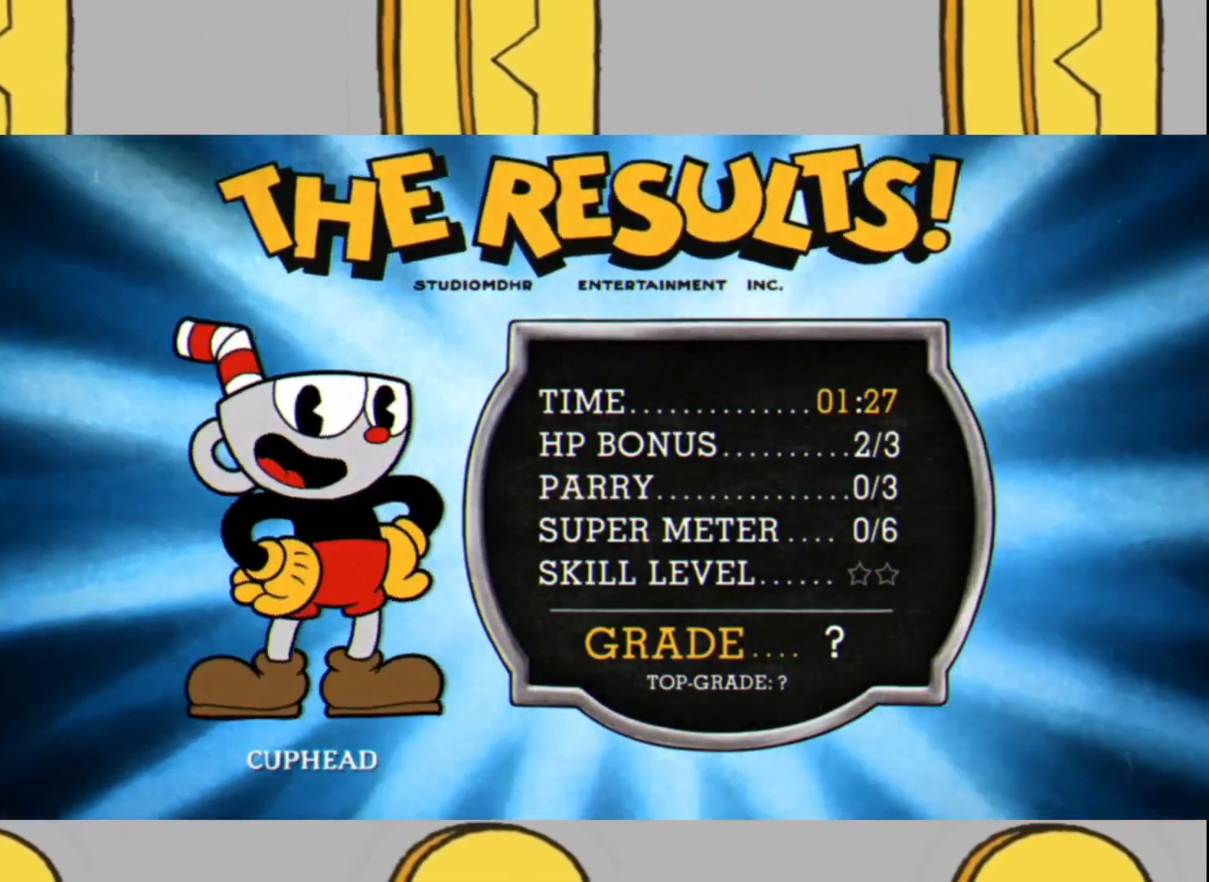
{"buttons": [], "left_stick": "center", "right_stick": "center", "events": [[33, "X", "up"], [67, "A", "down"], [100, "A", "up"], [133, "X", "down"], [200, "X", "up"], [233, "A", "down"], [300, "A", "up"], [333, "X", "down"], [400, "X", "up"], [433, "A", "down"], [467, "A", "up"]]}
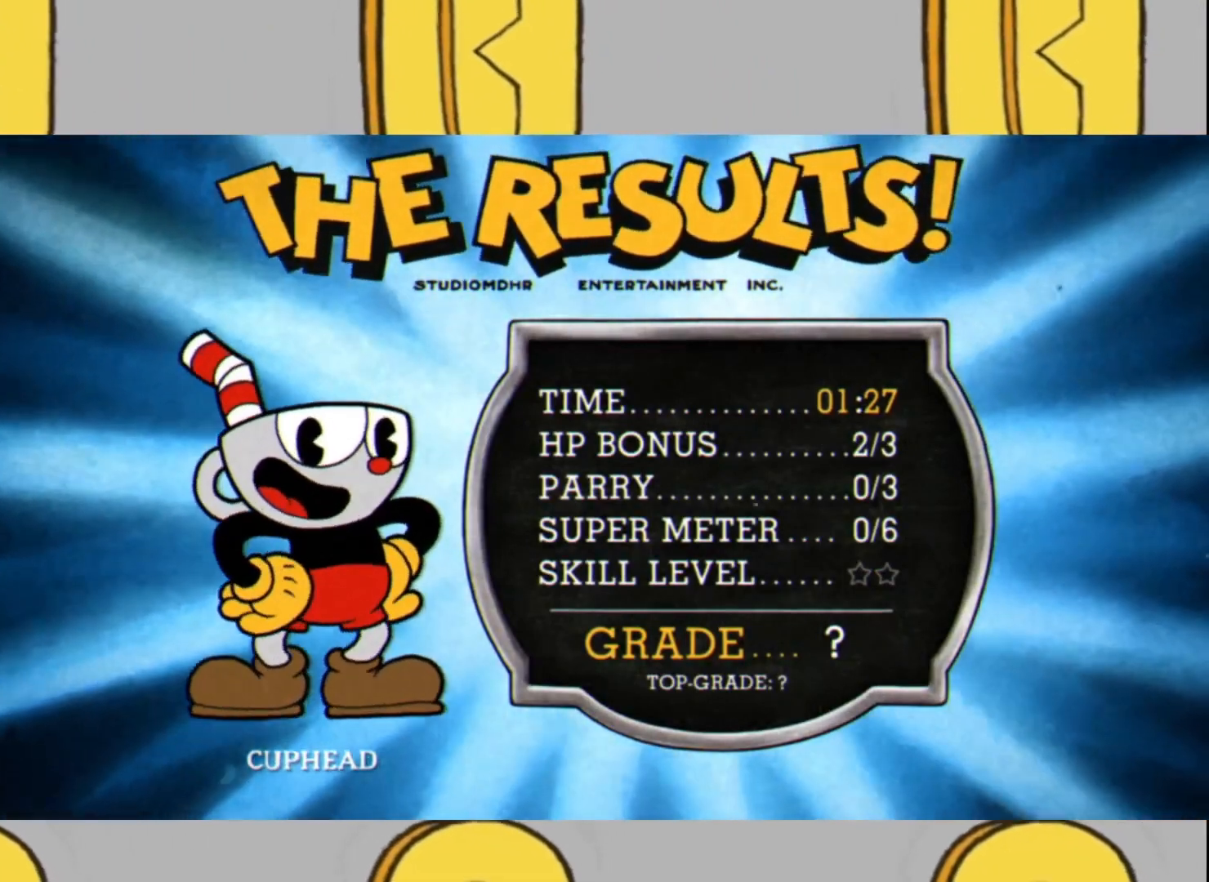
{"buttons": [], "left_stick": "center", "right_stick": "center", "events": [[33, "X", "down"], [100, "A", "down"], [100, "X", "up"], [167, "A", "up"], [200, "X", "down"], [267, "X", "up"], [300, "A", "down"], [333, "A", "up"], [367, "X", "down"], [433, "X", "up"], [467, "A", "down"], [500, "A", "up"]]}
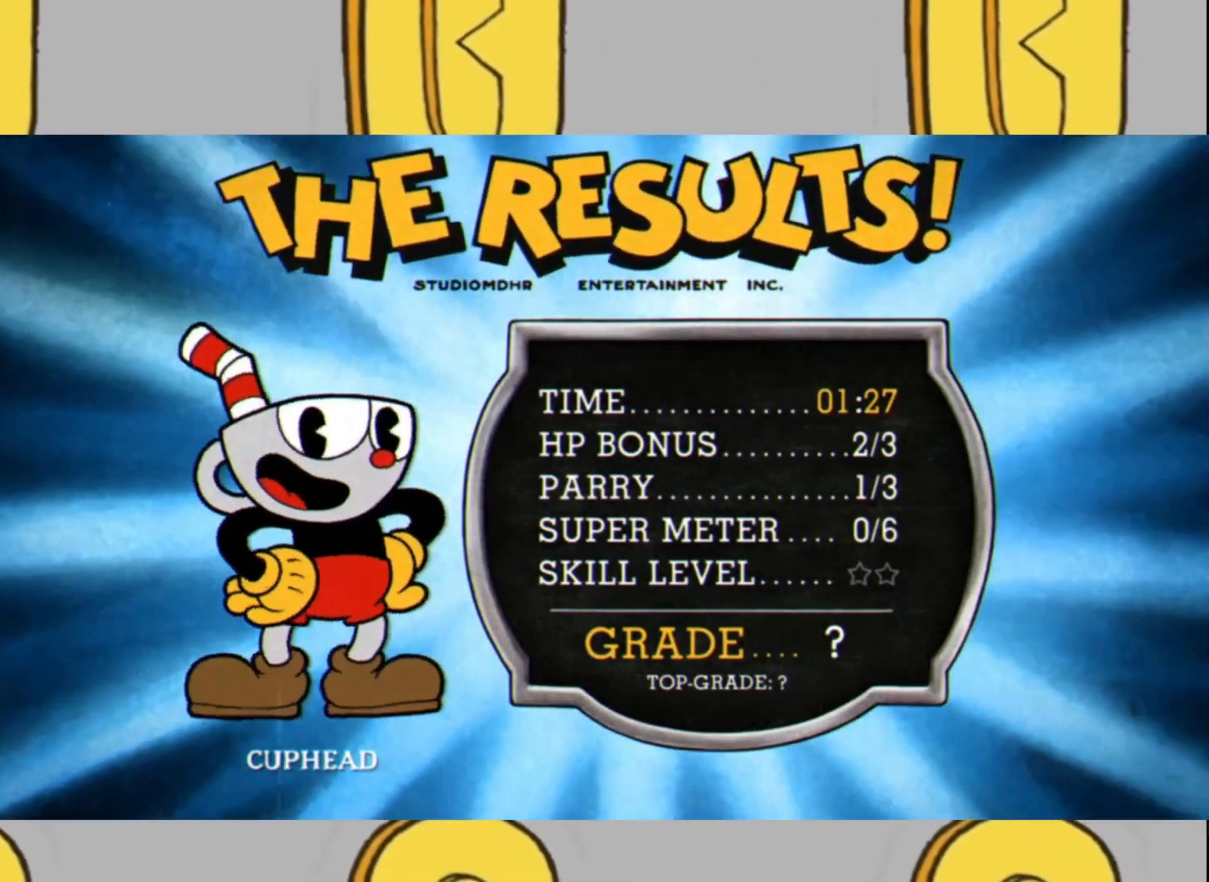
{"buttons": ["A"], "left_stick": "center", "right_stick": "center", "events": [[67, "X", "down"], [133, "A", "down"], [133, "X", "up"], [167, "A", "up"], [233, "X", "down"], [300, "A", "down"], [300, "X", "up"], [367, "A", "up"], [400, "X", "down"], [467, "A", "down"], [467, "X", "up"]]}
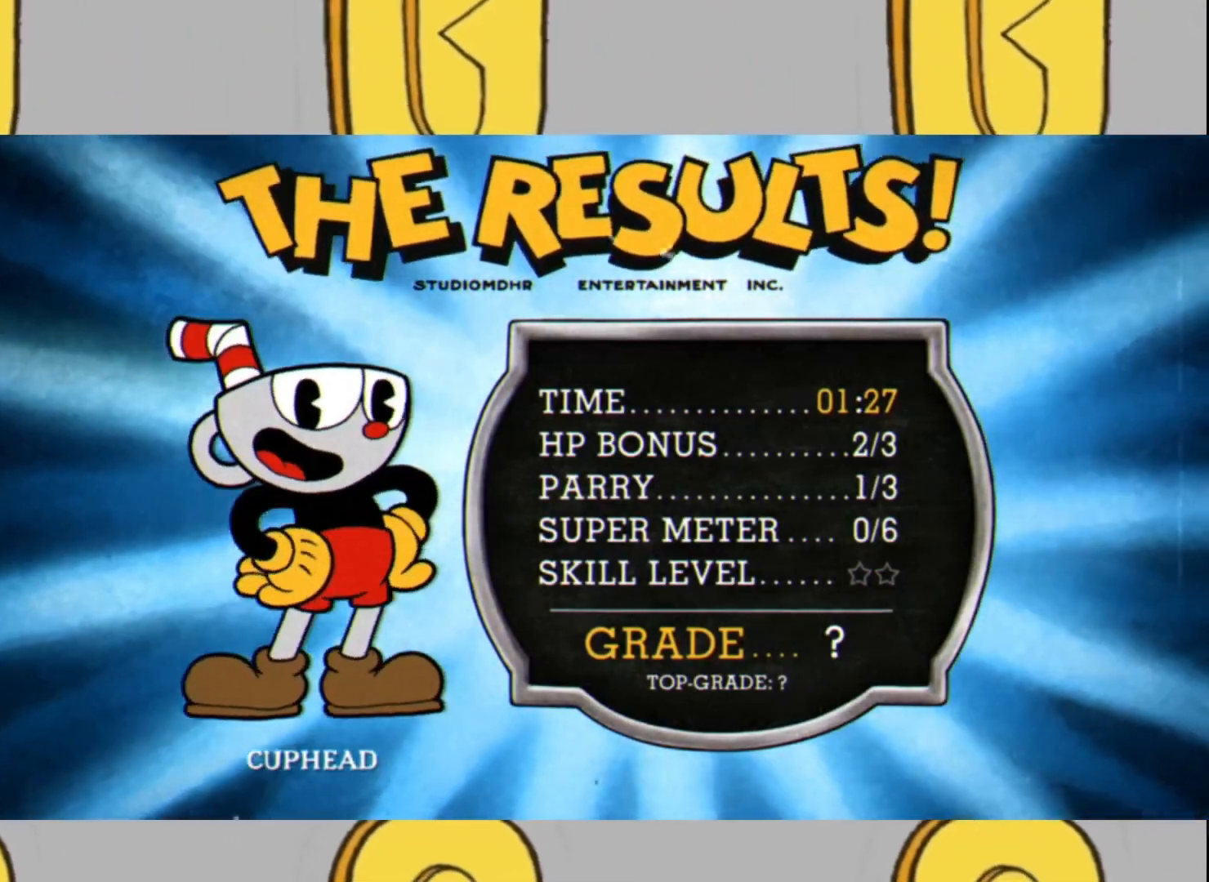
{"buttons": ["A"], "left_stick": "center", "right_stick": "center", "events": [[33, "A", "up"], [67, "X", "down"], [133, "A", "down"], [133, "X", "up"], [200, "A", "up"], [233, "X", "down"], [300, "A", "down"], [300, "X", "up"], [367, "A", "up"], [400, "X", "down"], [467, "X", "up"], [500, "A", "down"]]}
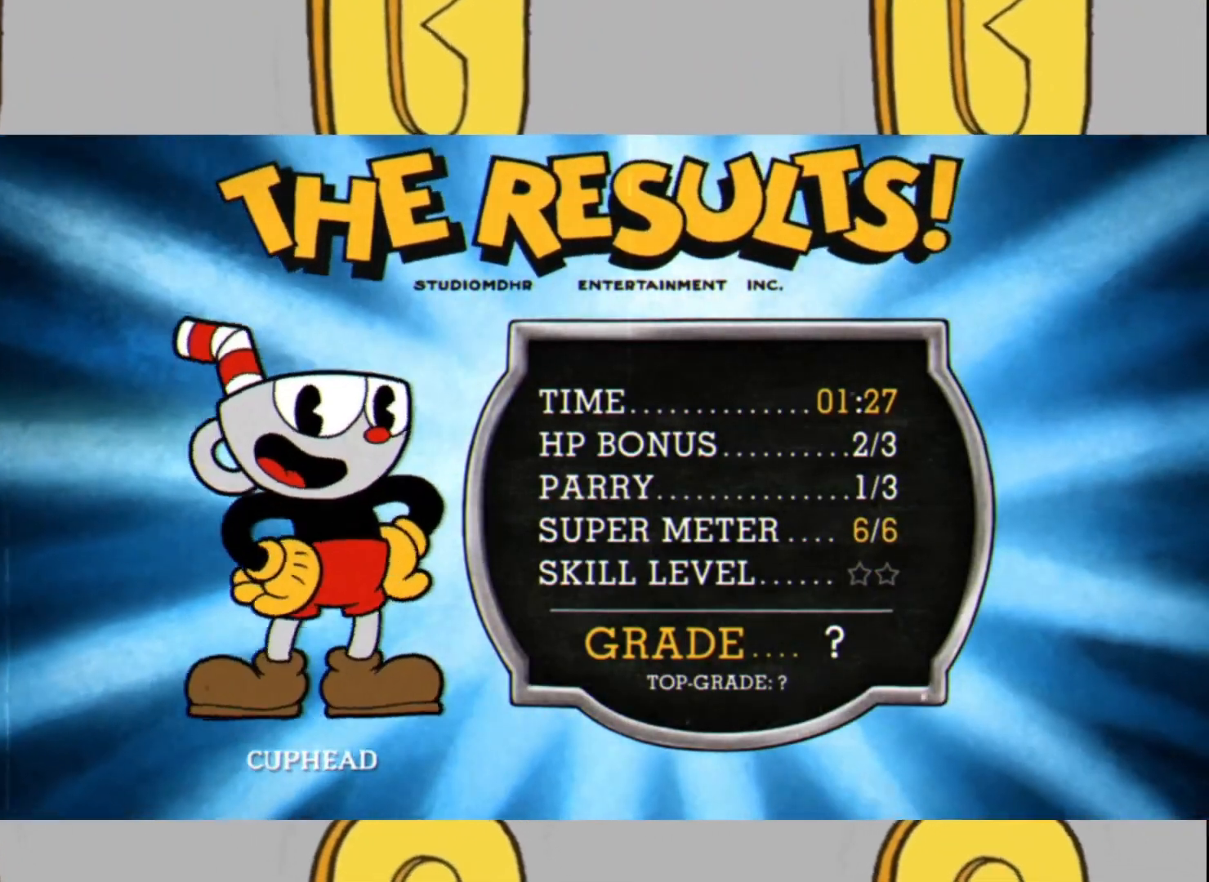
{"buttons": ["A"], "left_stick": "center", "right_stick": "center", "events": [[33, "A", "up"], [100, "X", "down"], [167, "A", "down"], [167, "X", "up"], [200, "A", "up"], [267, "X", "down"], [300, "X", "up"], [333, "A", "down"], [367, "A", "up"], [400, "X", "down"], [467, "X", "up"], [500, "A", "down"]]}
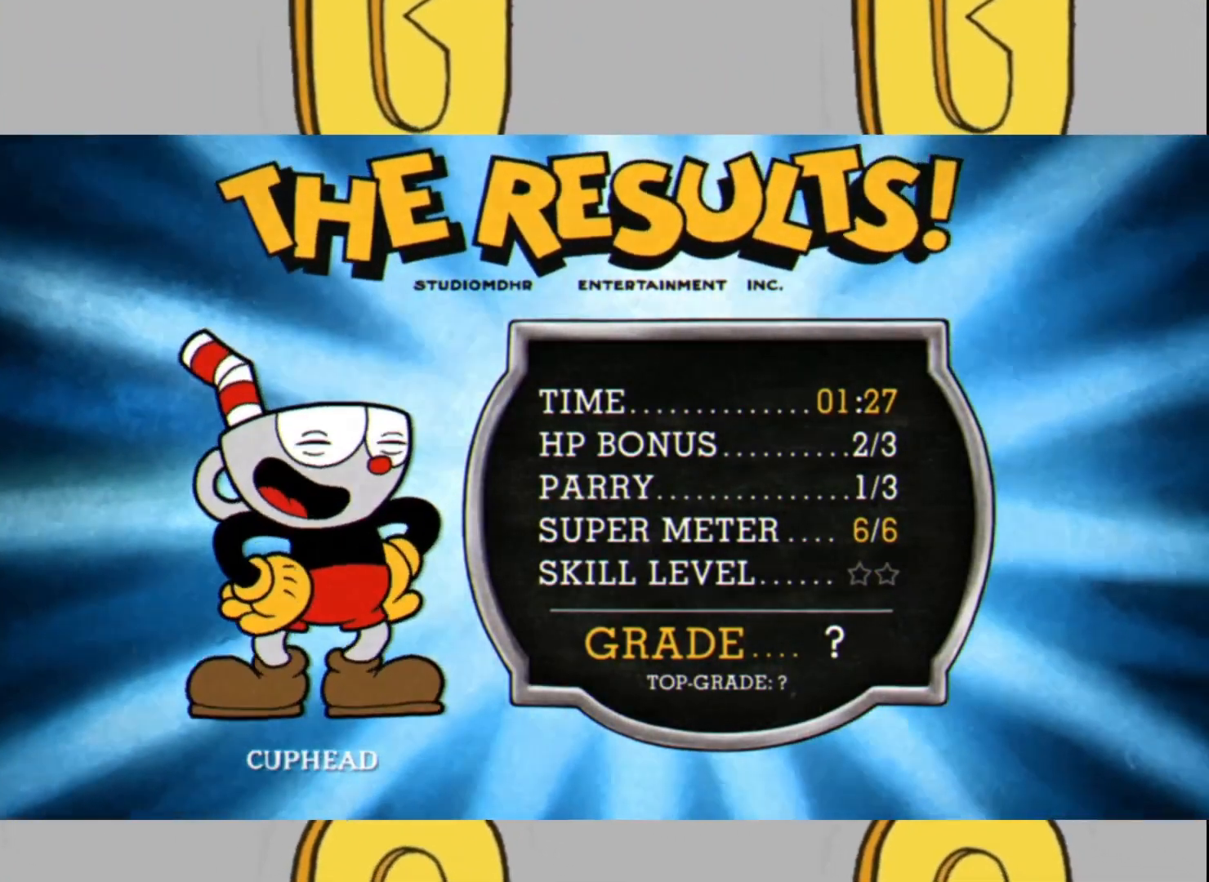
{"buttons": ["X"], "left_stick": "center", "right_stick": "center", "events": [[33, "A", "up"], [100, "X", "down"], [133, "X", "up"], [167, "A", "down"], [200, "A", "up"], [267, "X", "down"], [333, "X", "up"], [367, "A", "down"], [400, "A", "up"], [467, "X", "down"]]}
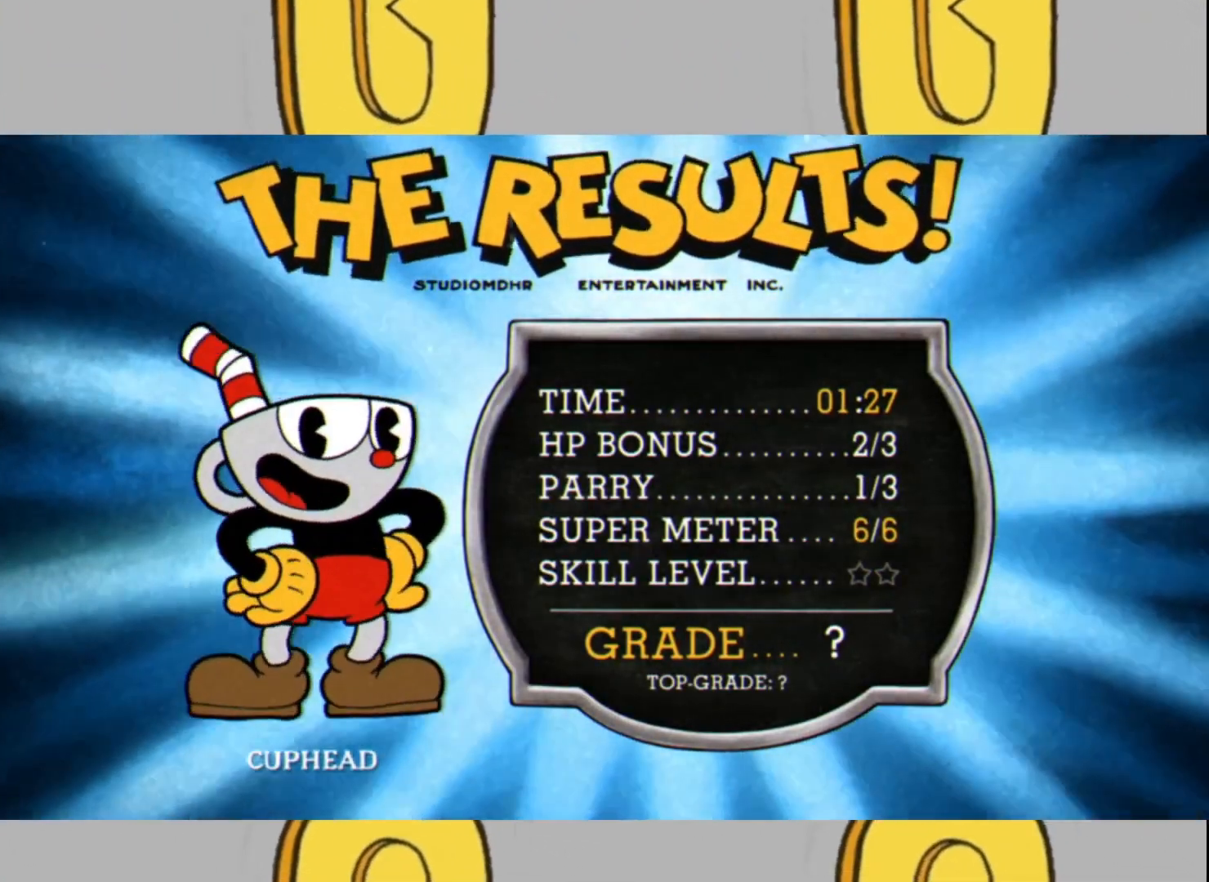
{"buttons": ["X"], "left_stick": "center", "right_stick": "center", "events": [[33, "A", "down"], [33, "X", "up"], [100, "A", "up"], [167, "X", "down"], [200, "X", "up"], [233, "A", "down"], [267, "A", "up"], [333, "X", "down"], [400, "A", "down"], [400, "X", "up"], [467, "A", "up"], [500, "X", "down"]]}
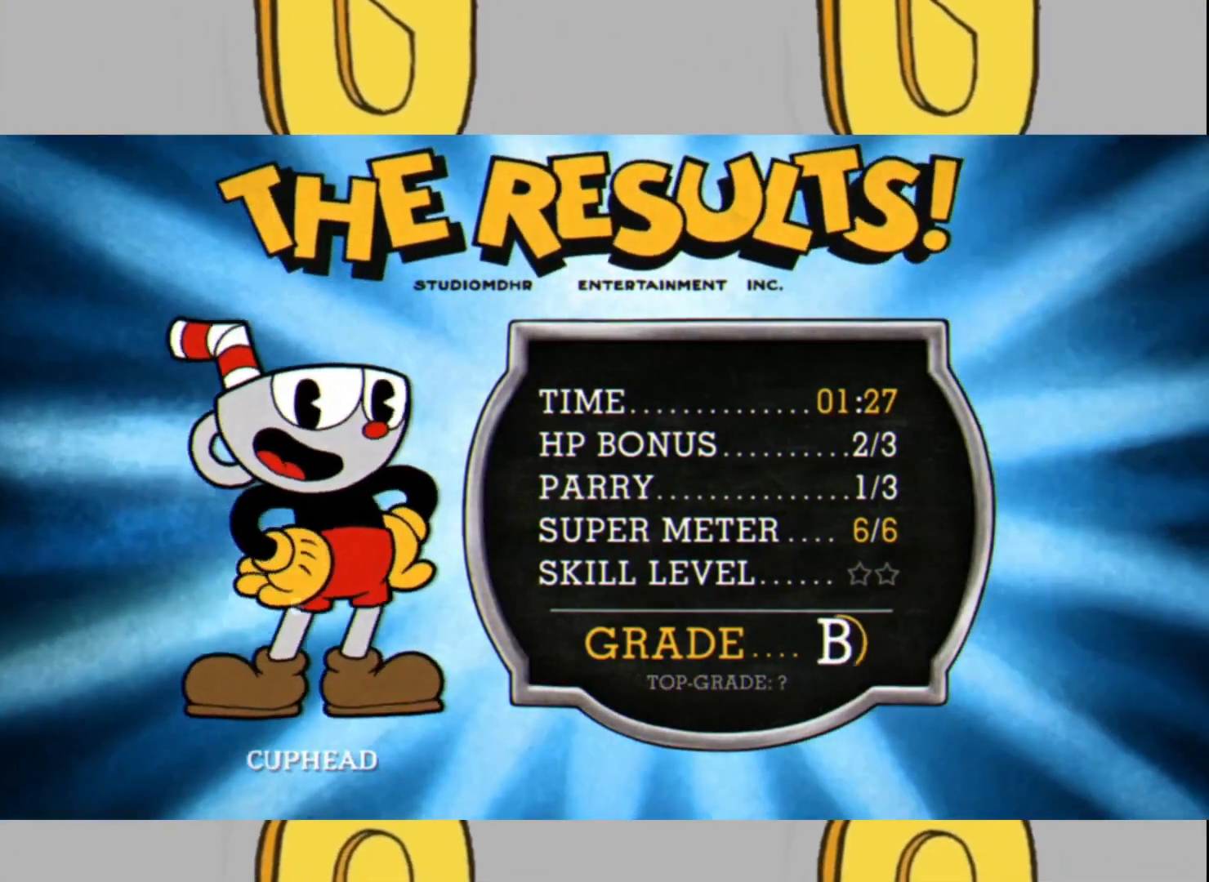
{"buttons": ["A"], "left_stick": "center", "right_stick": "center", "events": [[67, "X", "up"], [100, "A", "down"], [167, "A", "up"], [233, "X", "down"], [267, "A", "down"], [267, "X", "up"], [333, "A", "up"], [433, "X", "down"], [467, "A", "down"], [467, "X", "up"]]}
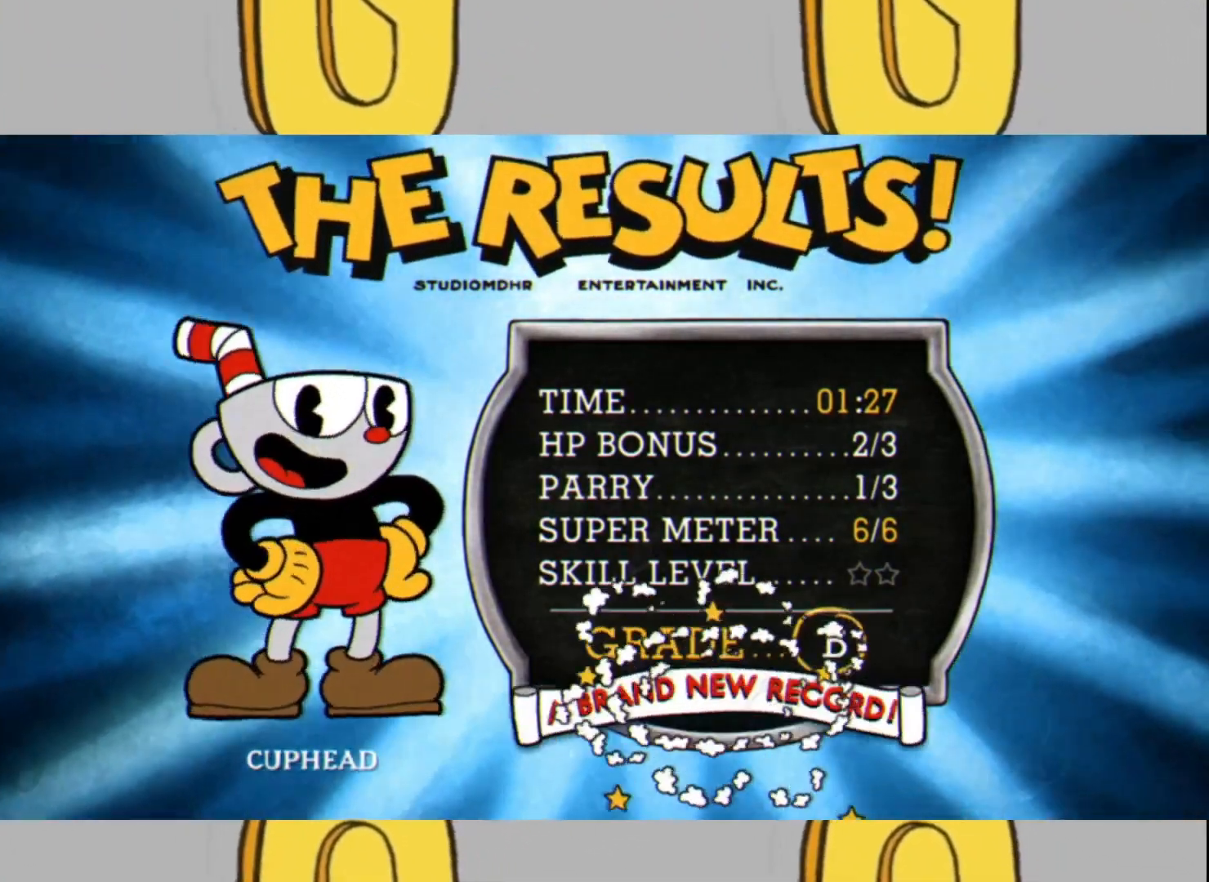
{"buttons": [], "left_stick": "center", "right_stick": "center", "events": [[33, "A", "up"], [100, "X", "down"], [167, "A", "down"], [167, "X", "up"], [233, "A", "up"], [300, "X", "down"], [333, "X", "up"], [367, "A", "down"], [400, "A", "up"], [467, "X", "down"], [500, "X", "up"]]}
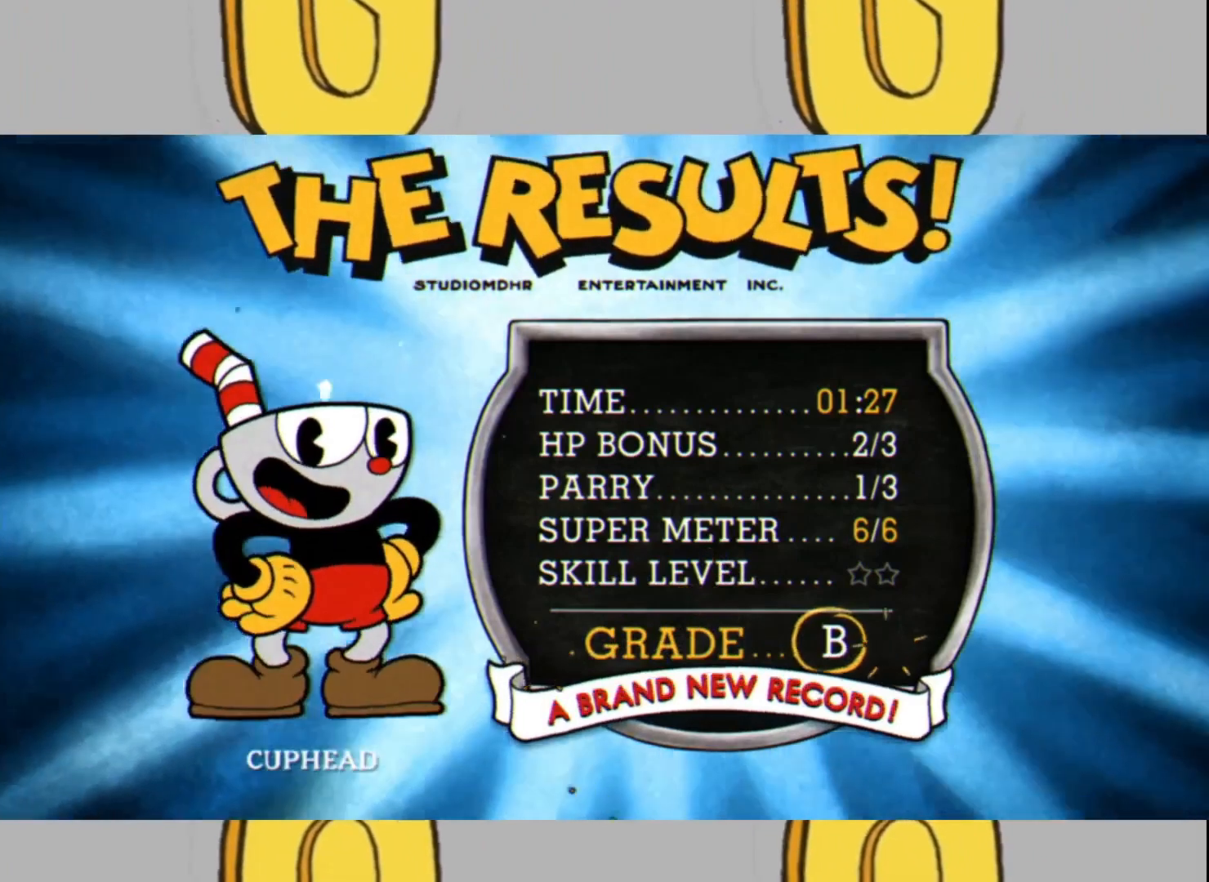
{"buttons": [], "left_stick": "center", "right_stick": "center", "events": [[33, "A", "down"], [100, "A", "up"], [133, "X", "down"], [200, "X", "up"], [233, "A", "down"], [267, "A", "up"], [333, "X", "down"], [400, "A", "down"], [400, "X", "up"], [467, "A", "up"]]}
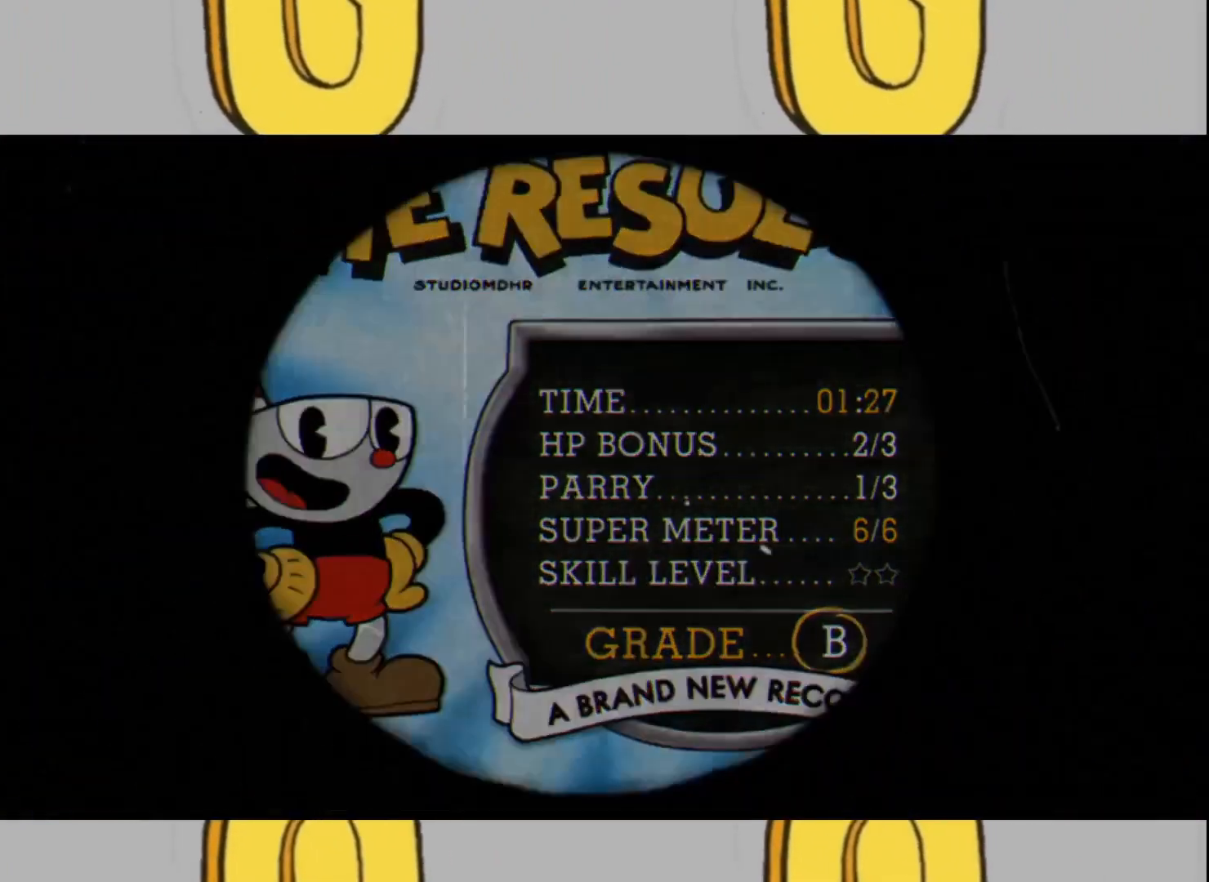
{"buttons": [], "left_stick": "center", "right_stick": "center", "events": [[33, "X", "down"], [100, "A", "down"], [100, "X", "up"], [167, "A", "up"]]}
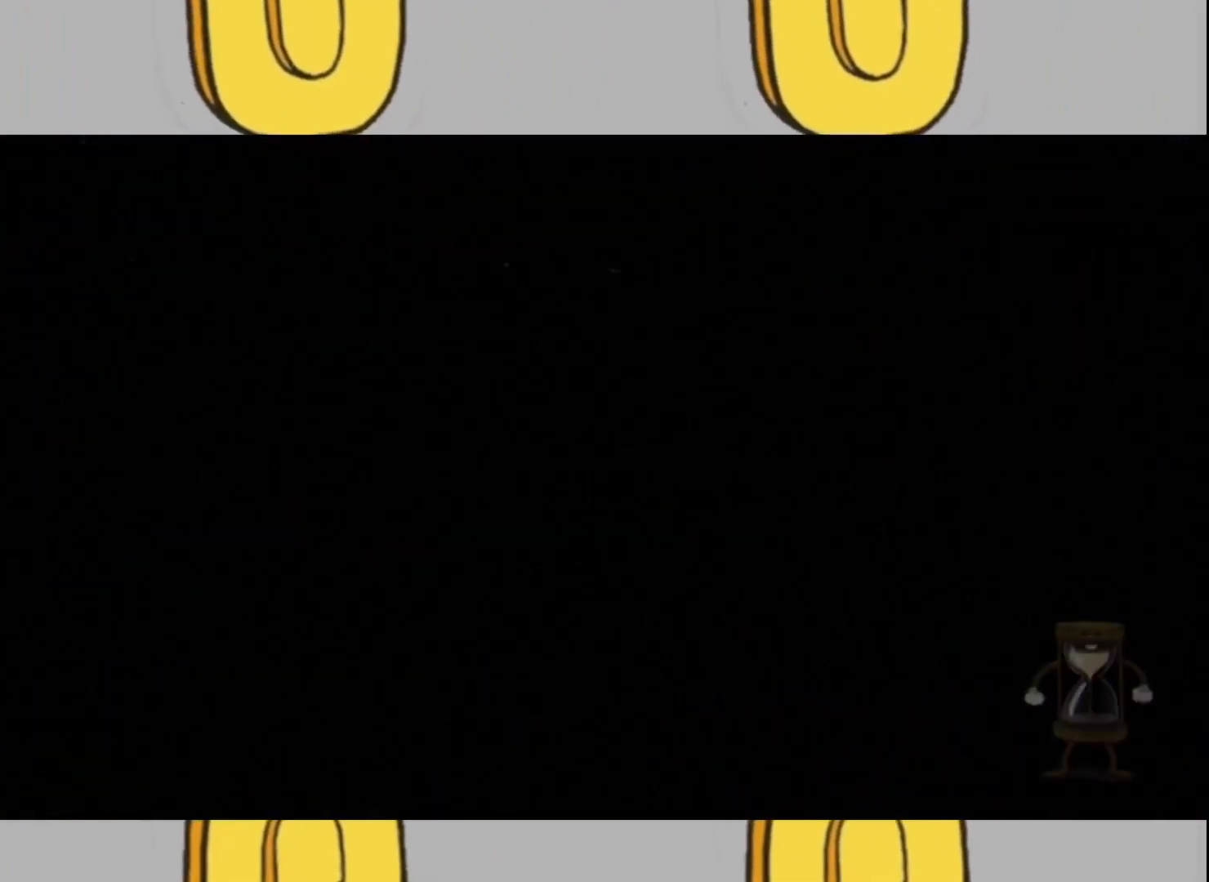
{"buttons": [], "left_stick": "center", "right_stick": "center", "events": []}
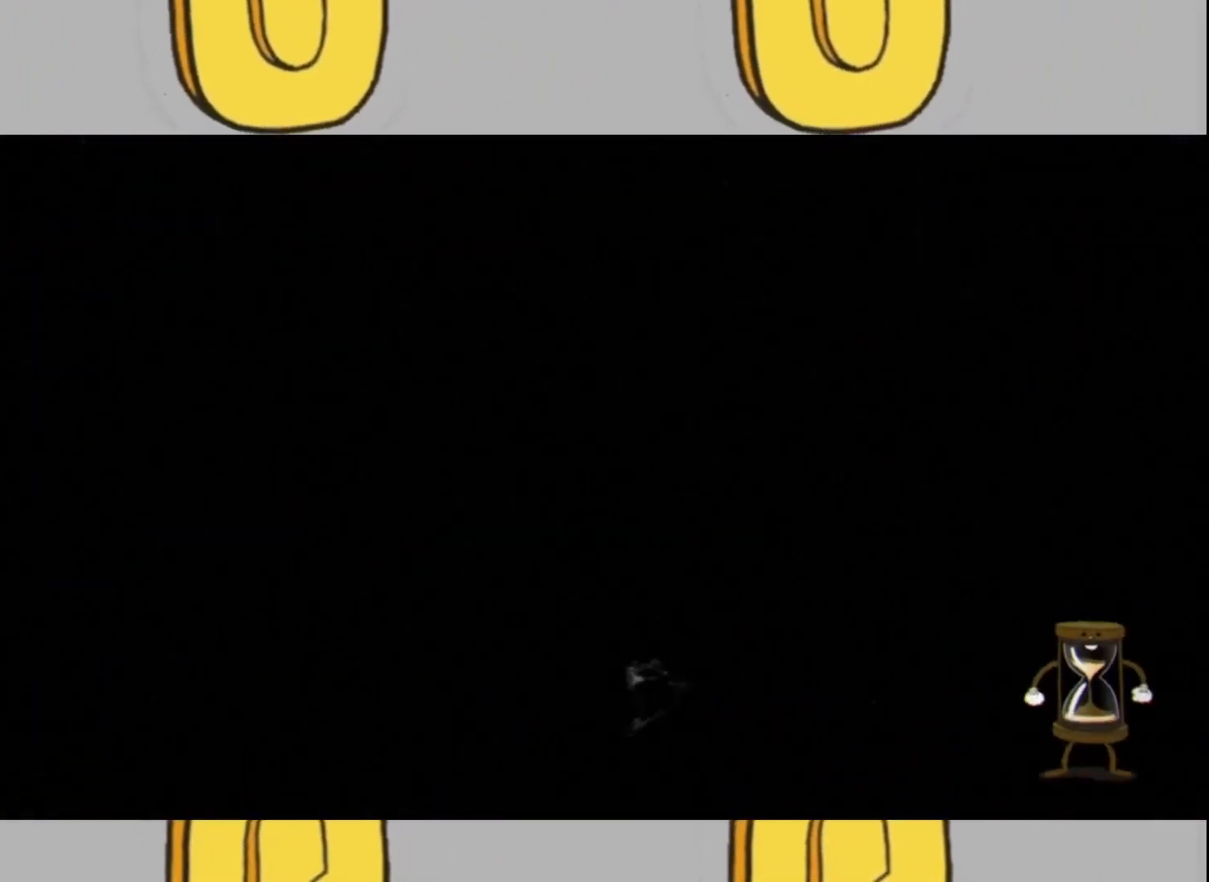
{"buttons": [], "left_stick": "center", "right_stick": "center", "events": []}
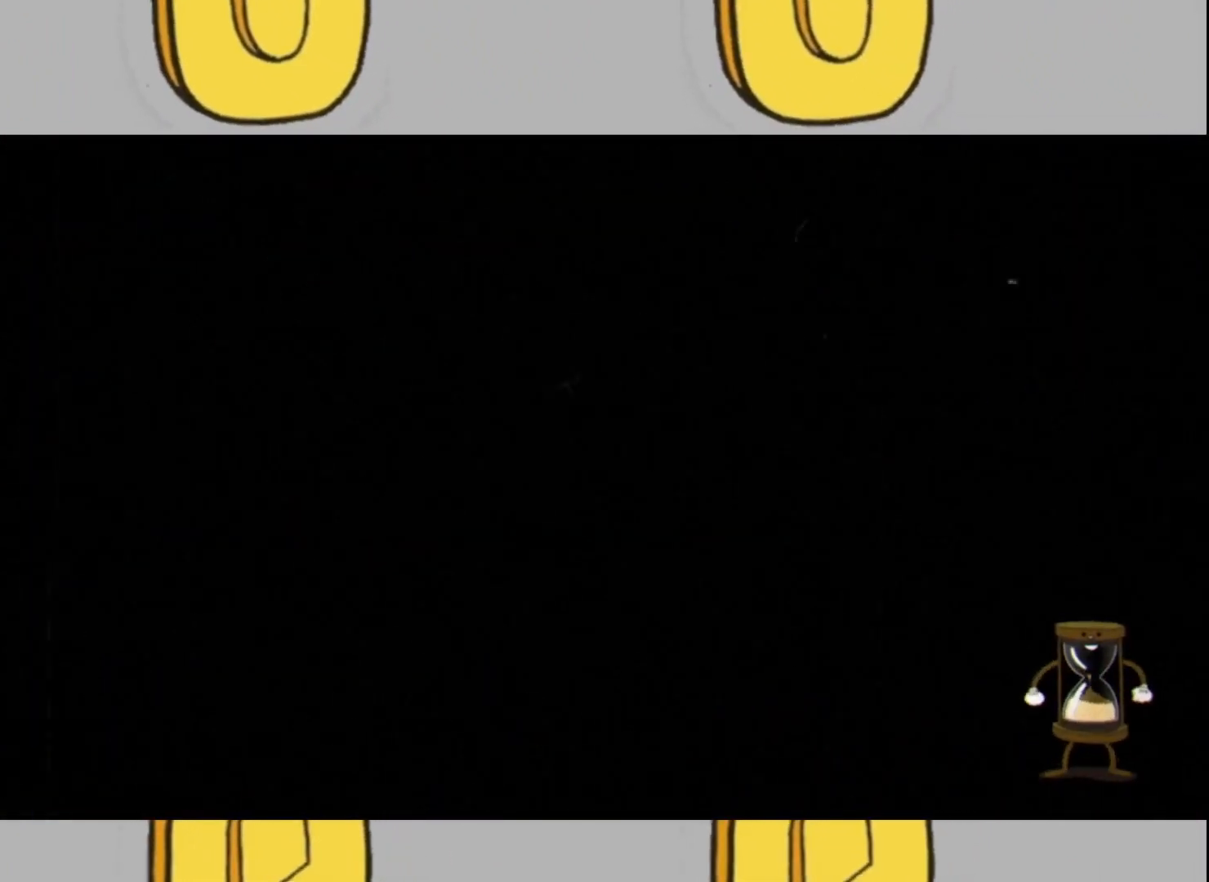
{"buttons": [], "left_stick": "center", "right_stick": "center", "events": []}
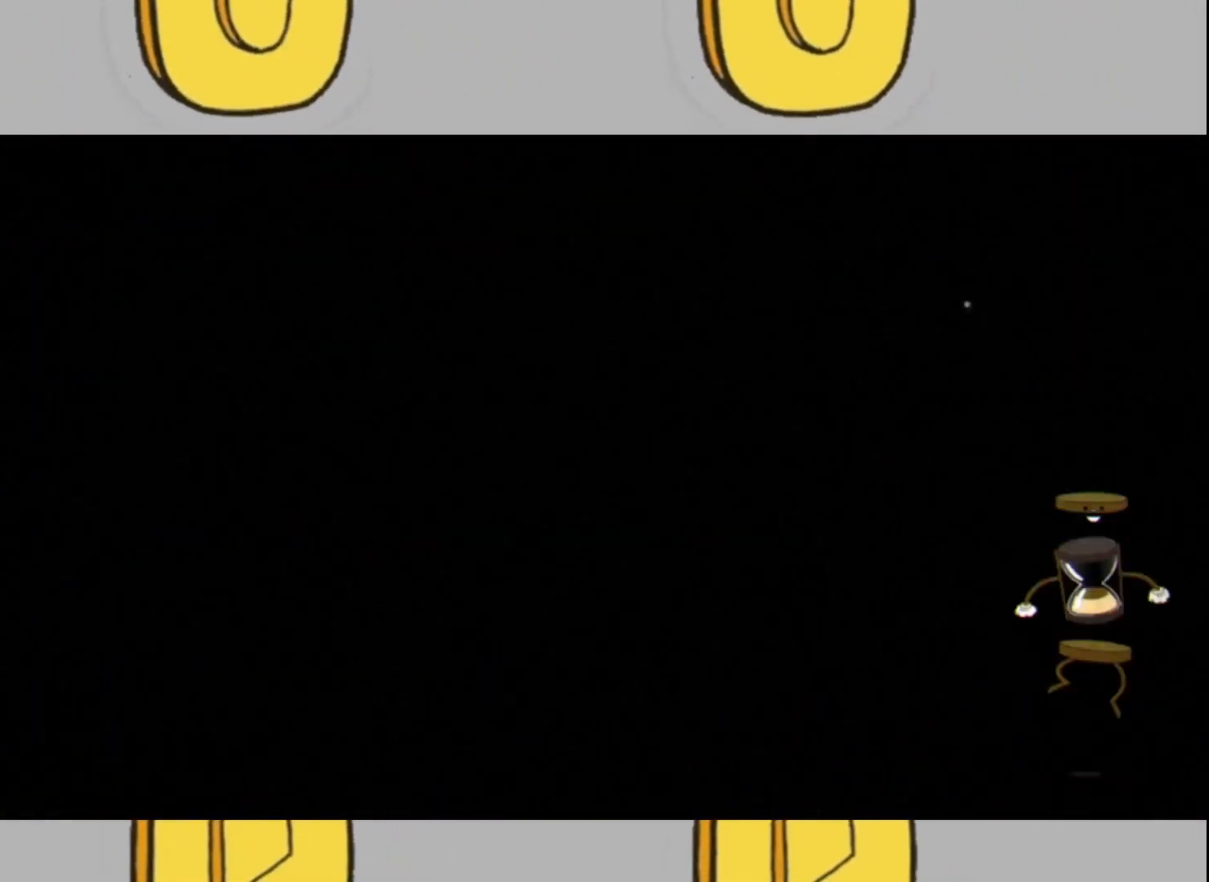
{"buttons": [], "left_stick": "center", "right_stick": "center", "events": []}
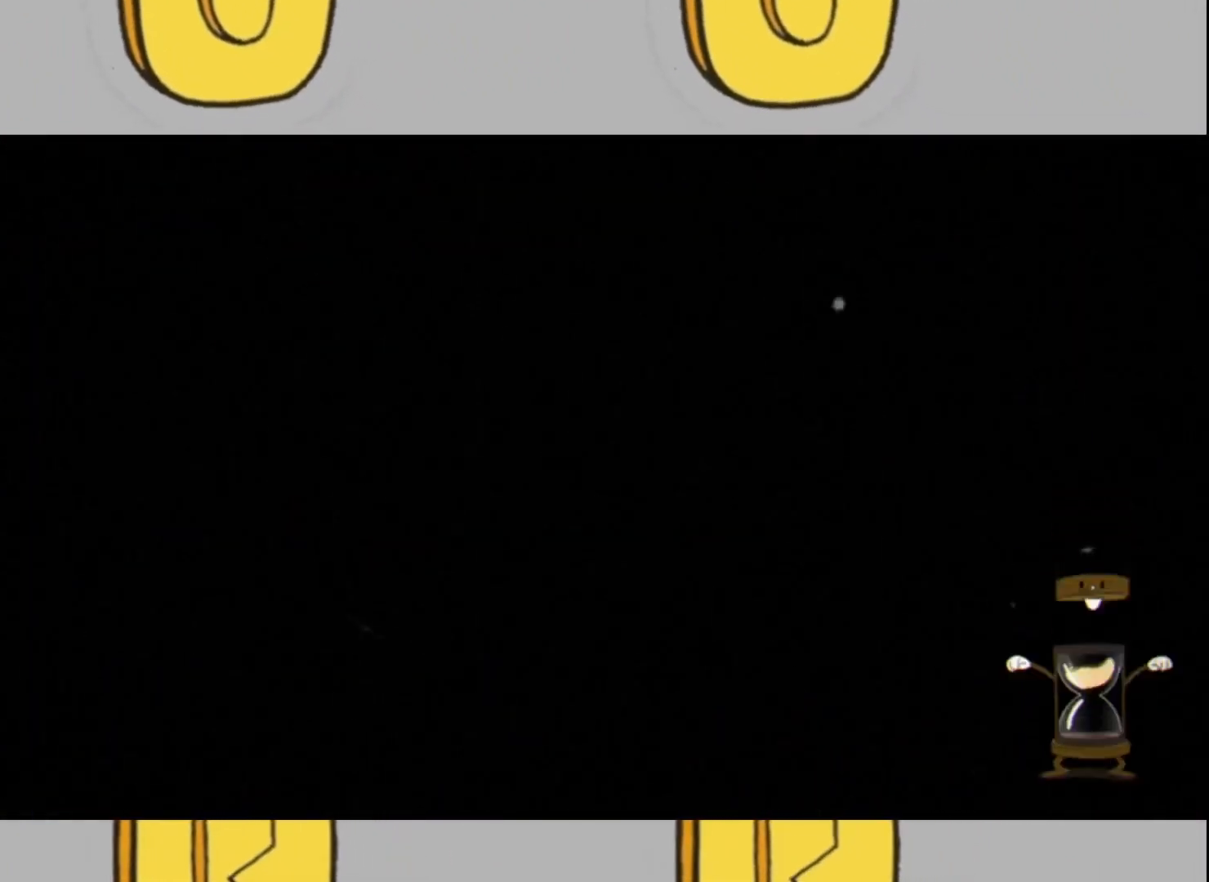
{"buttons": [], "left_stick": "center", "right_stick": "center", "events": []}
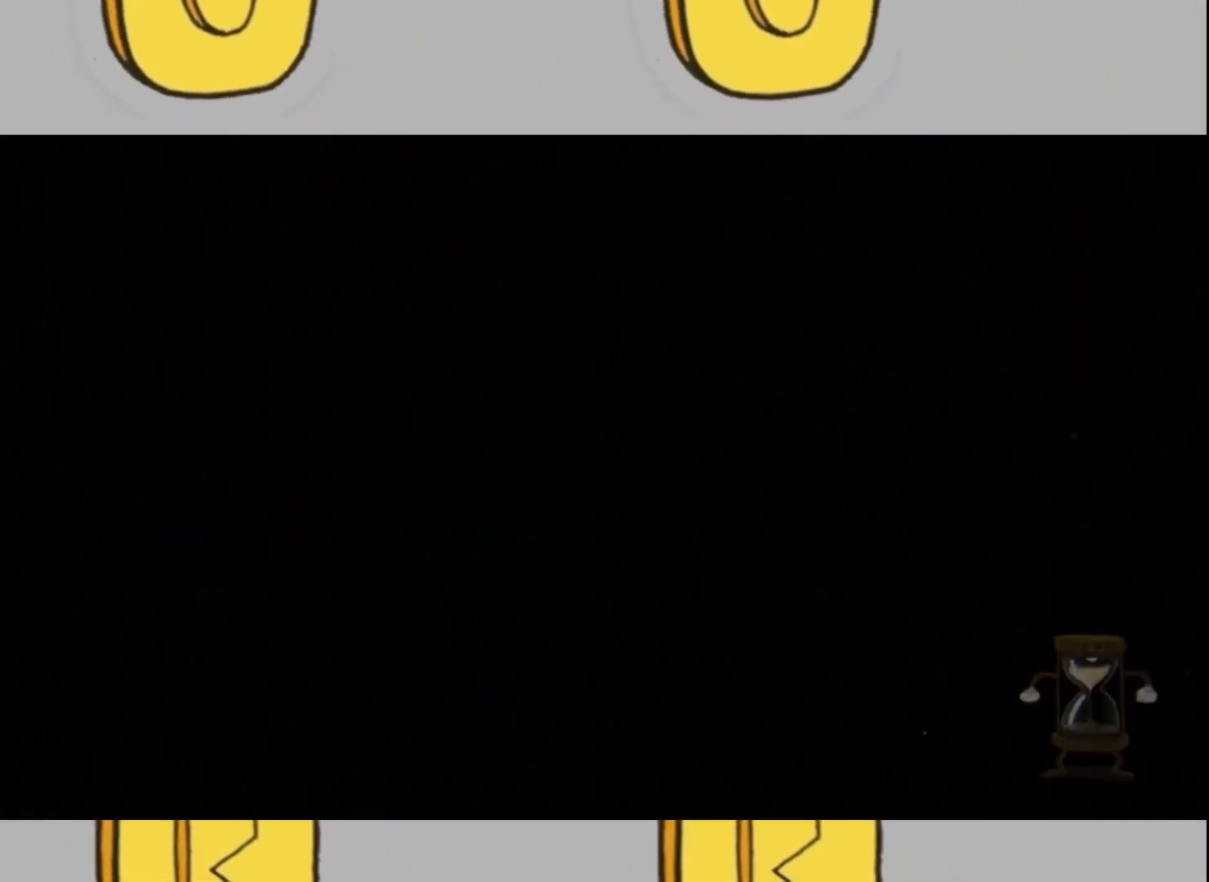
{"buttons": [], "left_stick": "center", "right_stick": "center", "events": []}
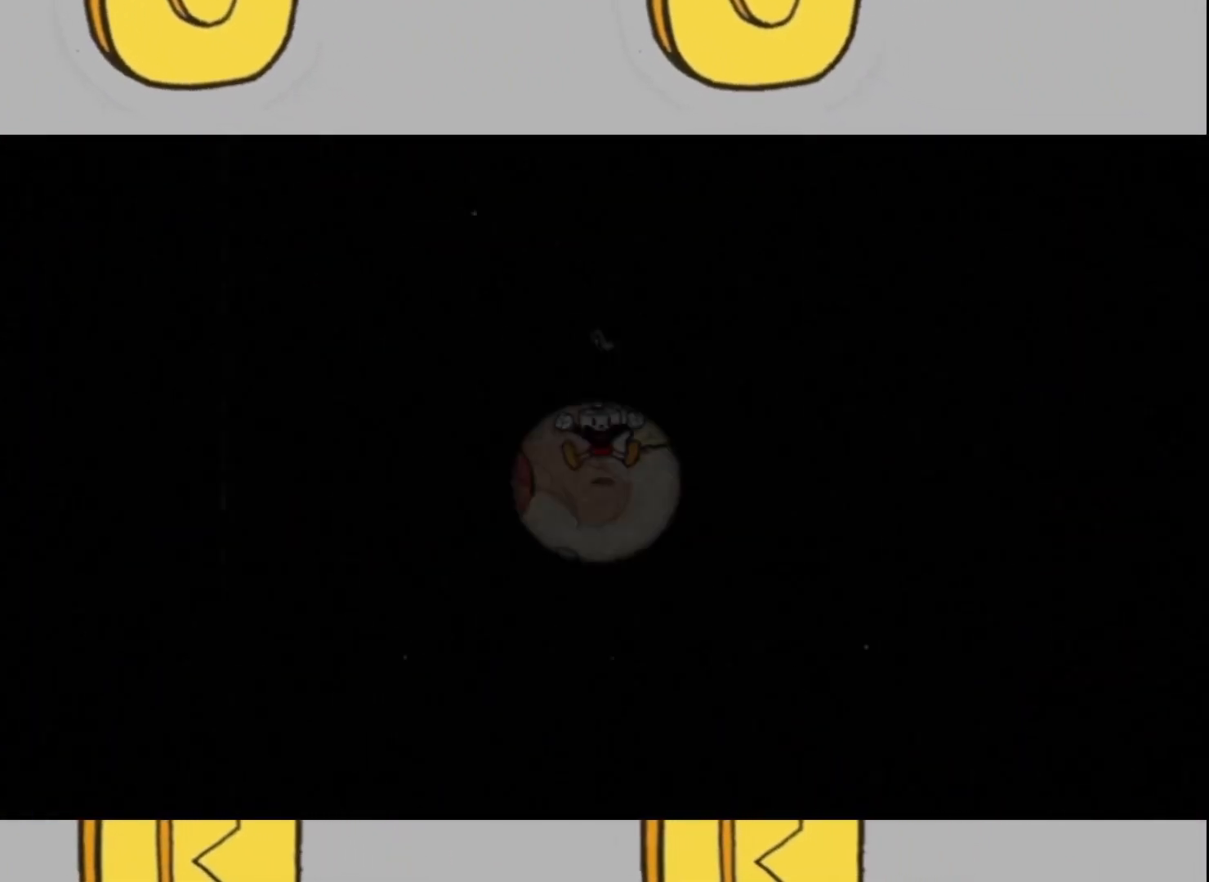
{"buttons": [], "left_stick": "center", "right_stick": "center", "events": []}
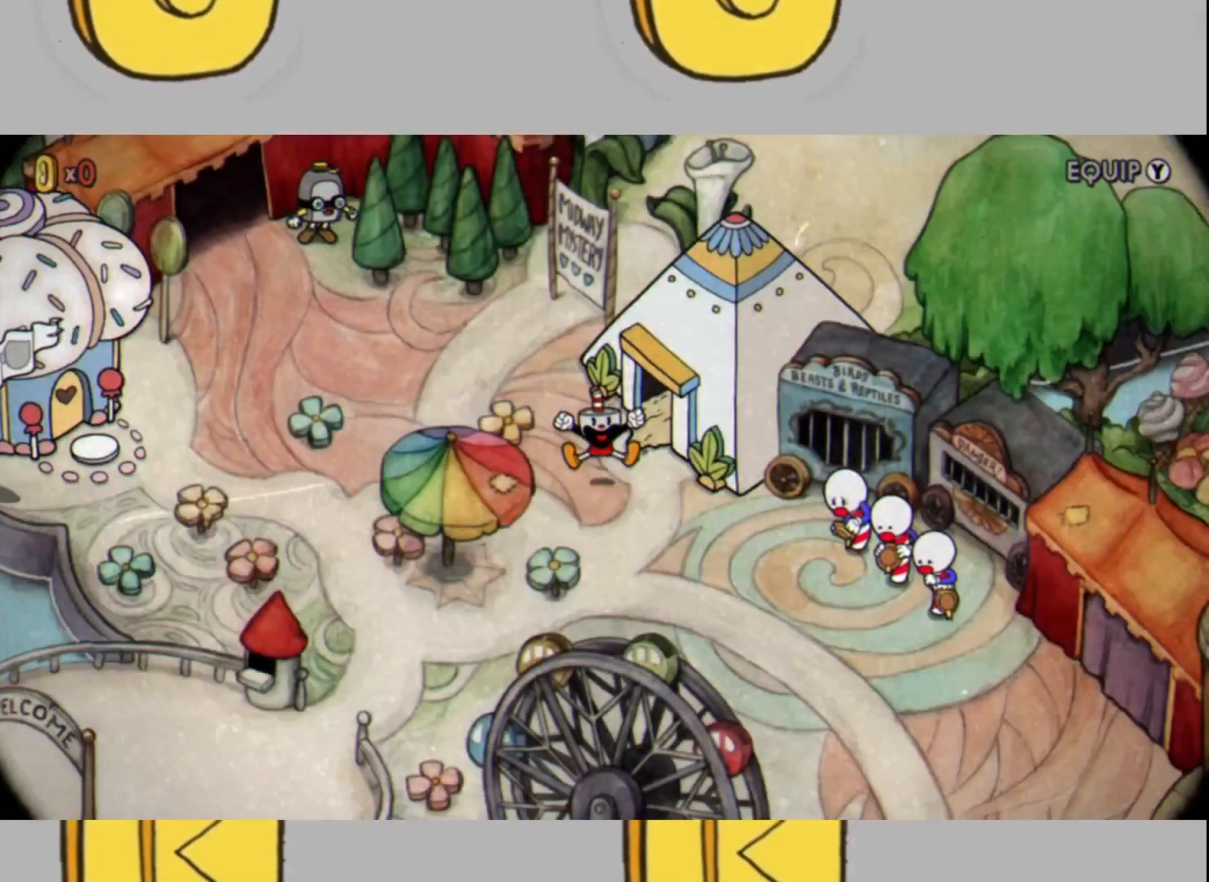
{"buttons": [], "left_stick": "center", "right_stick": "center", "events": []}
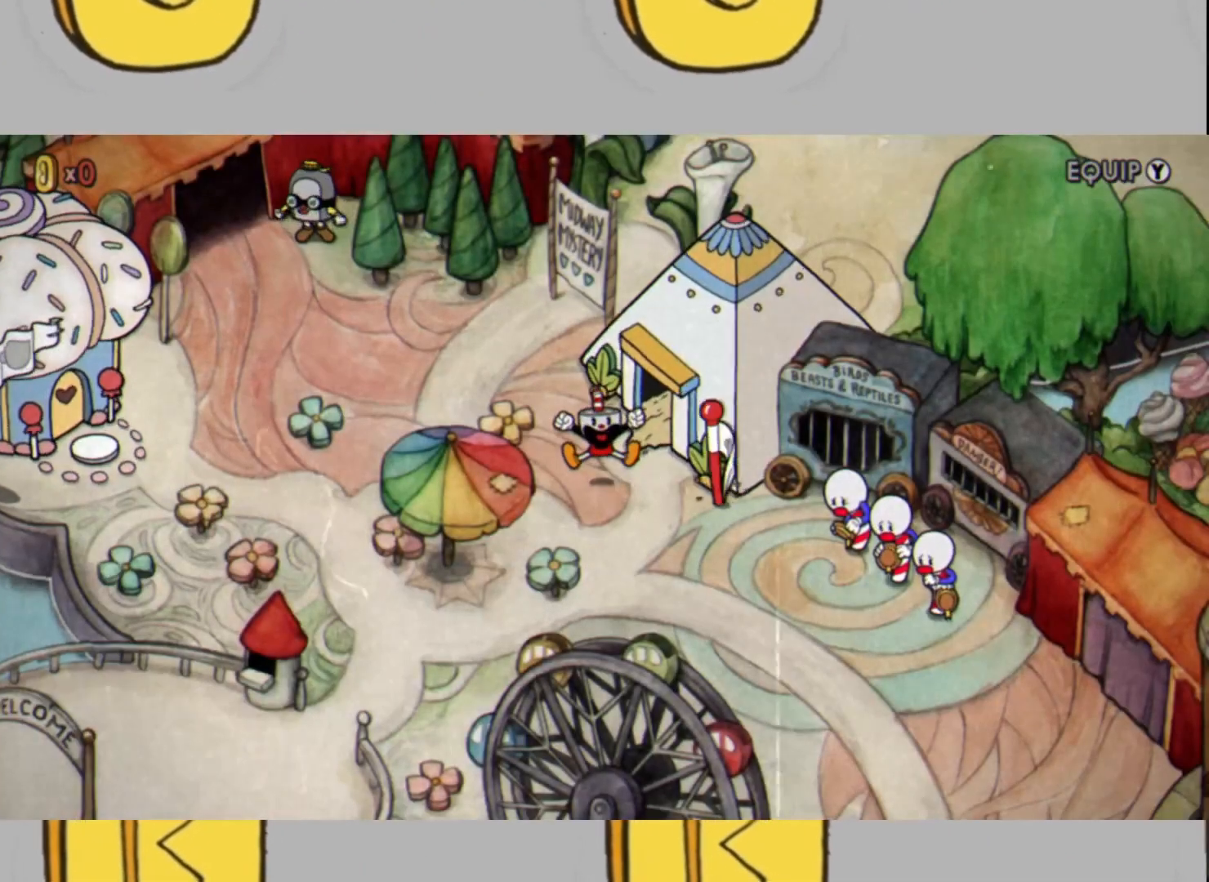
{"buttons": [], "left_stick": "center", "right_stick": "center", "events": []}
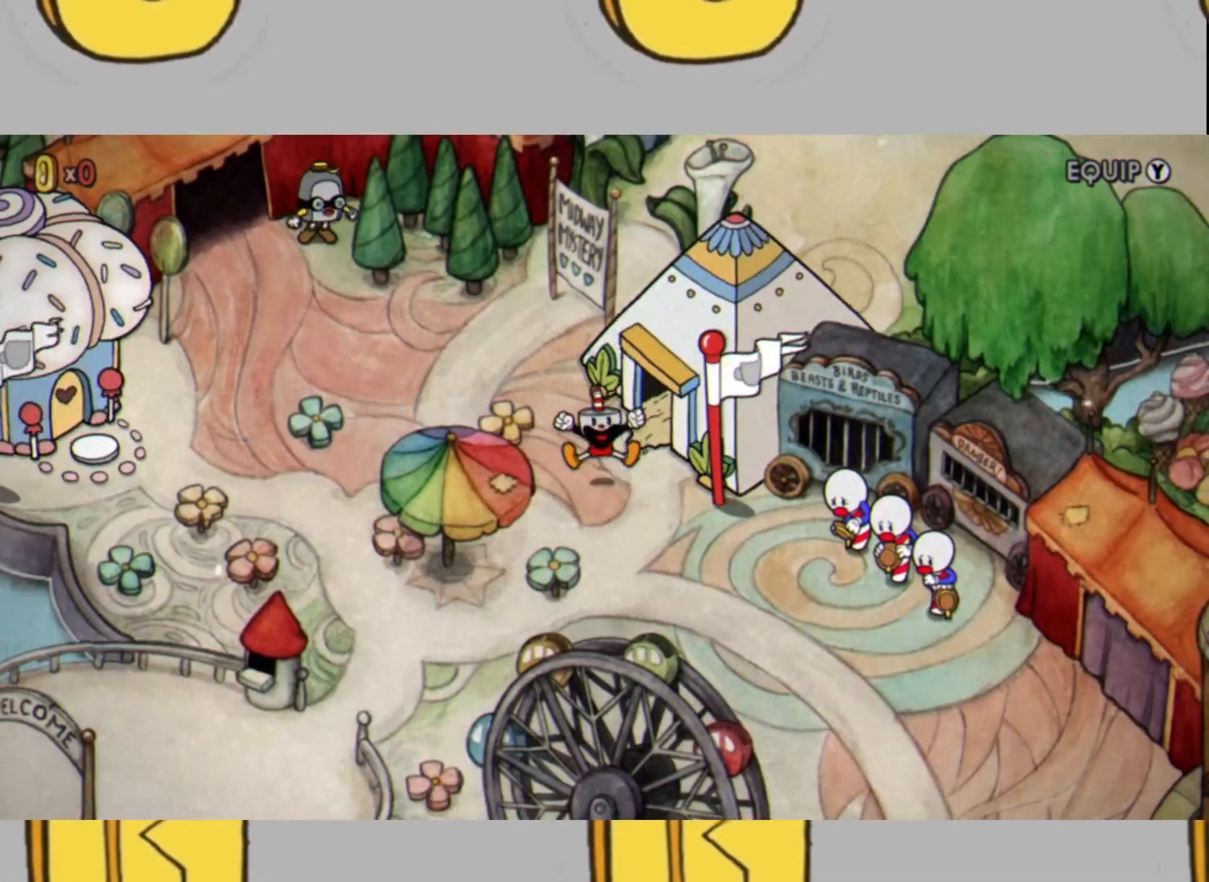
{"buttons": [], "left_stick": "center", "right_stick": "center", "events": []}
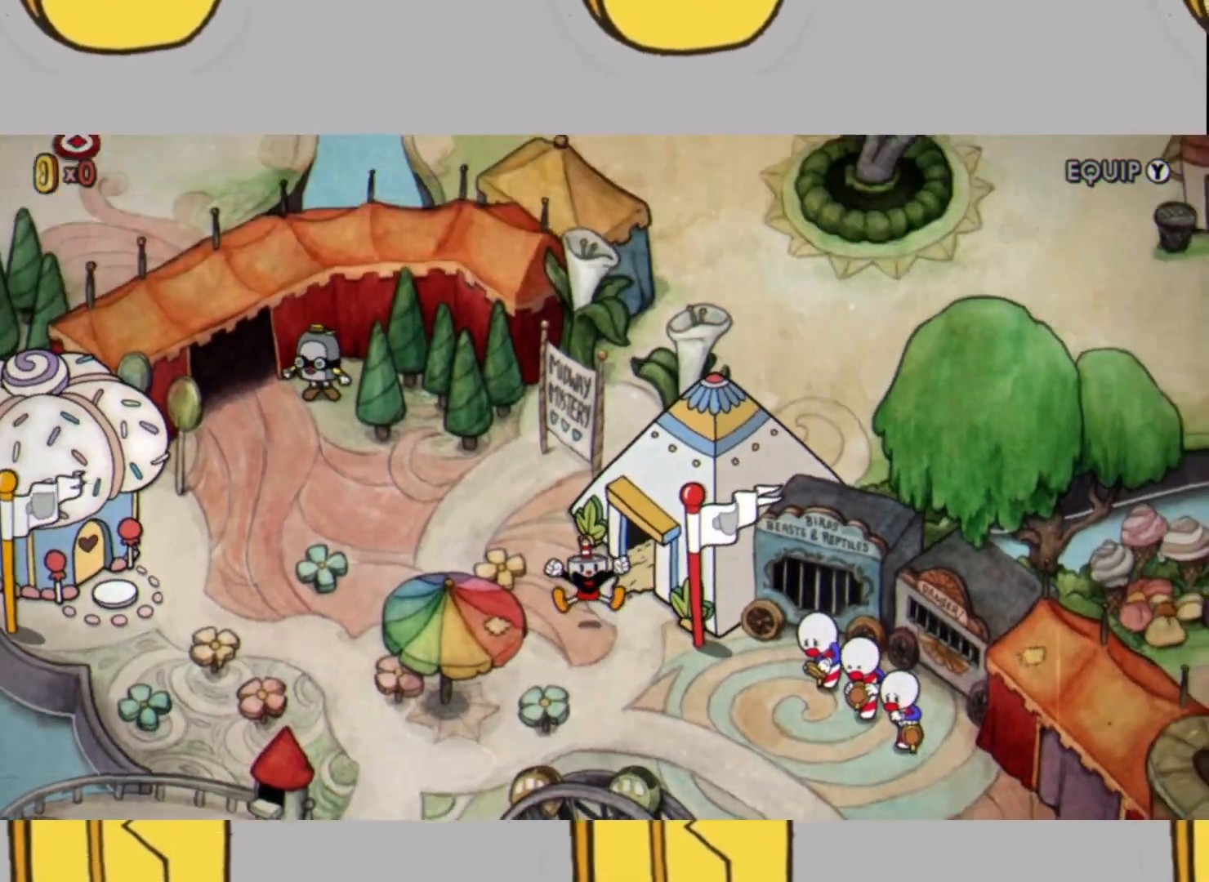
{"buttons": [], "left_stick": "center", "right_stick": "center", "events": [[267, "A", "down"], [333, "A", "up"], [367, "X", "down"], [400, "X", "up"], [433, "A", "down"], [500, "A", "up"]]}
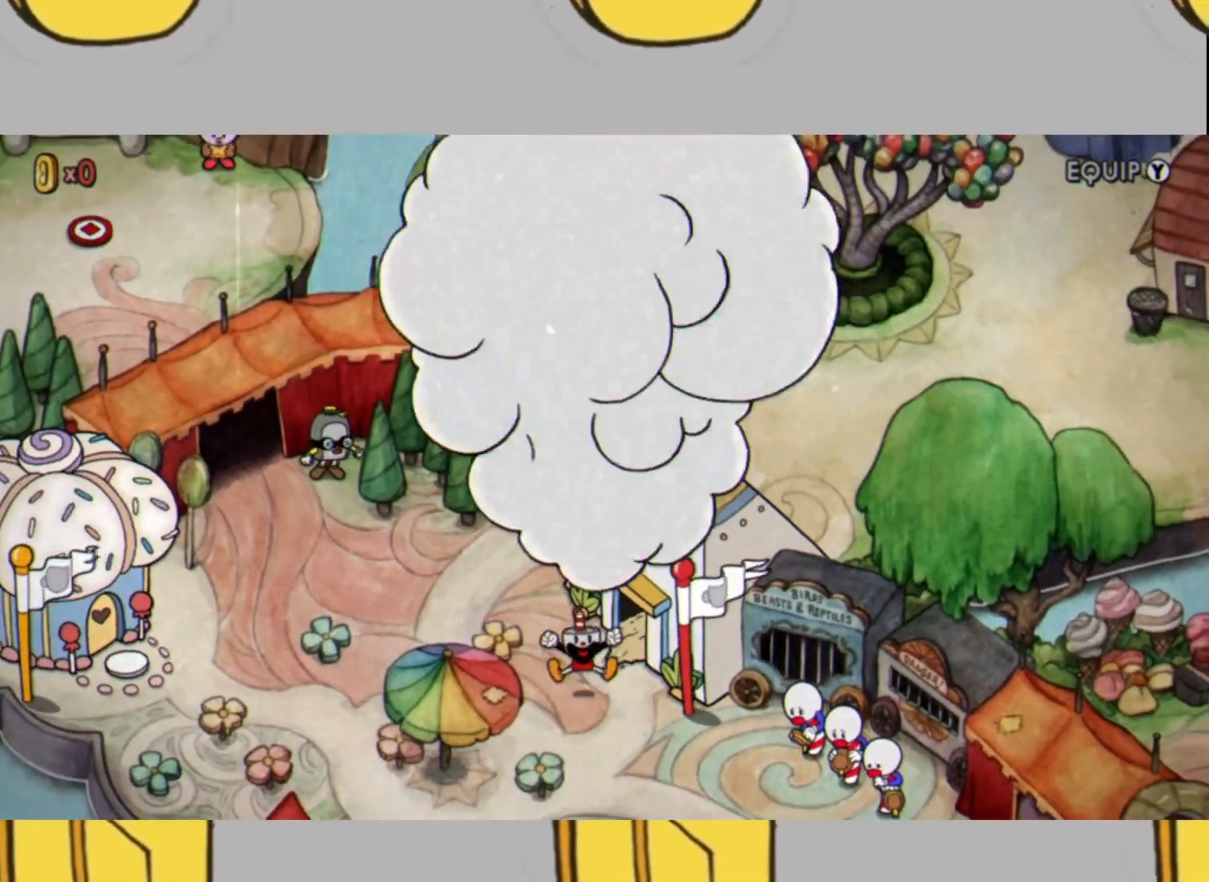
{"buttons": ["A"], "left_stick": "center", "right_stick": "center", "events": [[33, "X", "down"], [100, "X", "up"], [133, "A", "down"], [167, "A", "up"], [467, "A", "down"]]}
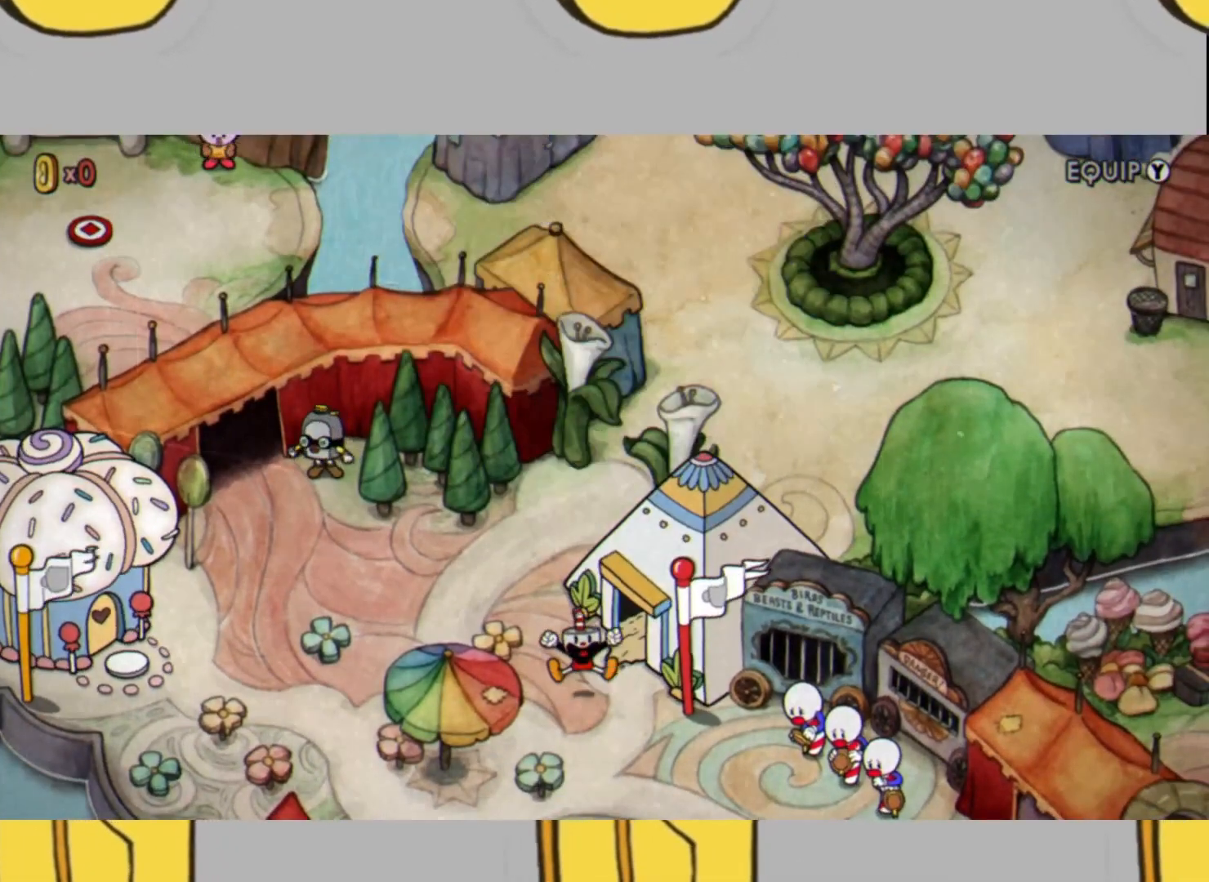
{"buttons": [], "left_stick": "center", "right_stick": "center", "events": [[33, "A", "up"], [100, "X", "down"], [133, "X", "up"], [167, "A", "down"], [200, "A", "up"], [233, "X", "down"], [300, "X", "up"], [333, "A", "down"], [367, "A", "up"]]}
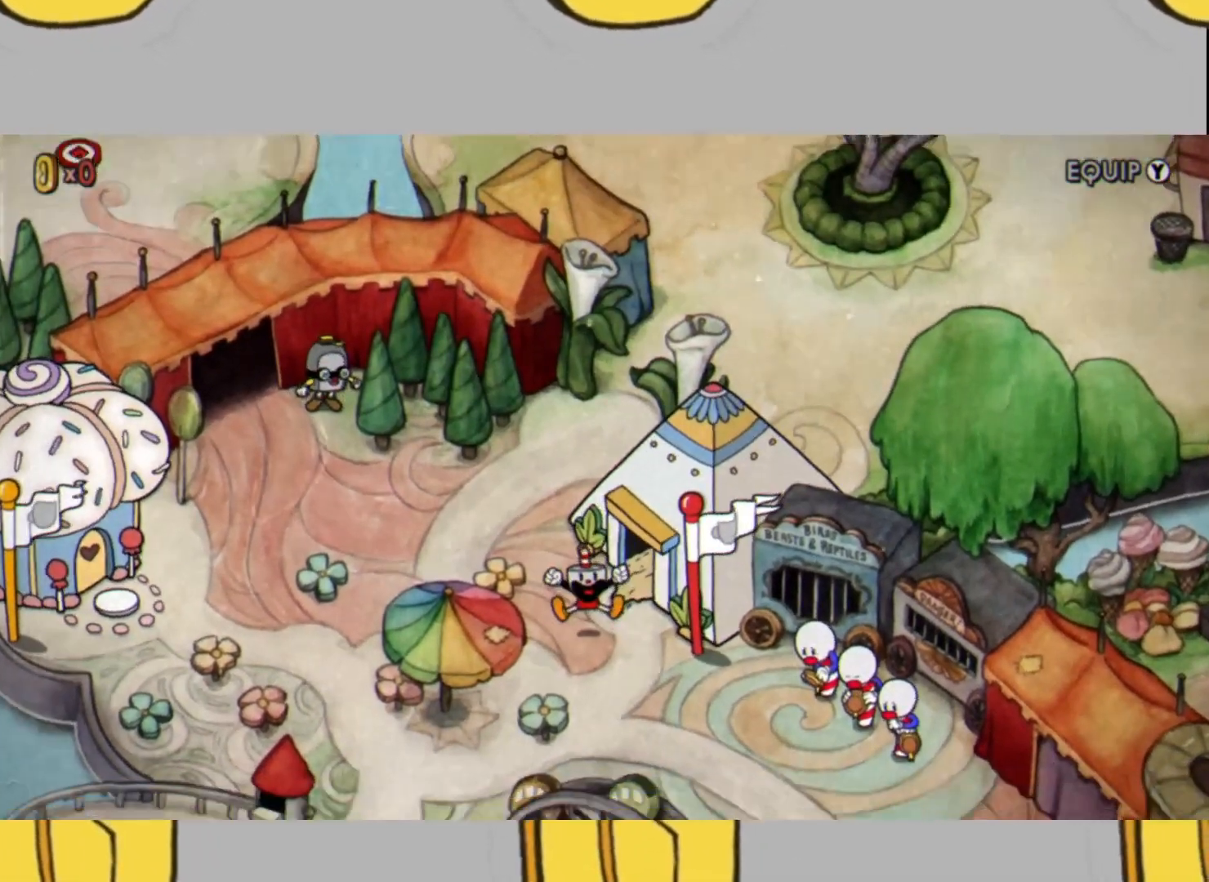
{"buttons": [], "left_stick": "center", "right_stick": "center", "events": [[300, "X", "down"], [333, "X", "up"], [367, "A", "down"], [400, "A", "up"], [467, "X", "down"], [500, "X", "up"]]}
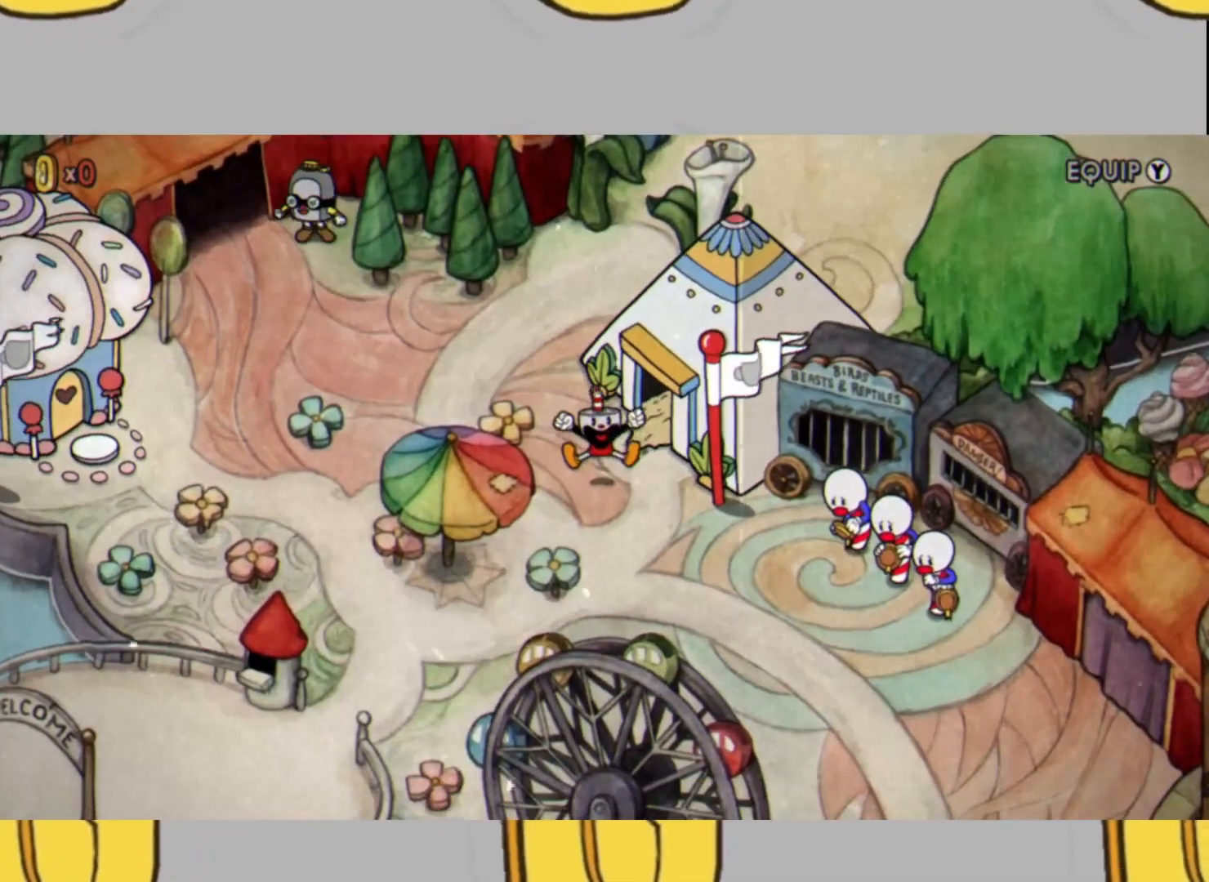
{"buttons": ["X"], "left_stick": "center", "right_stick": "center", "events": [[33, "A", "down"], [100, "A", "up"], [167, "X", "down"], [200, "X", "up"], [233, "A", "down"], [267, "A", "up"], [300, "X", "down"], [367, "A", "down"], [367, "X", "up"], [433, "A", "up"], [467, "X", "down"]]}